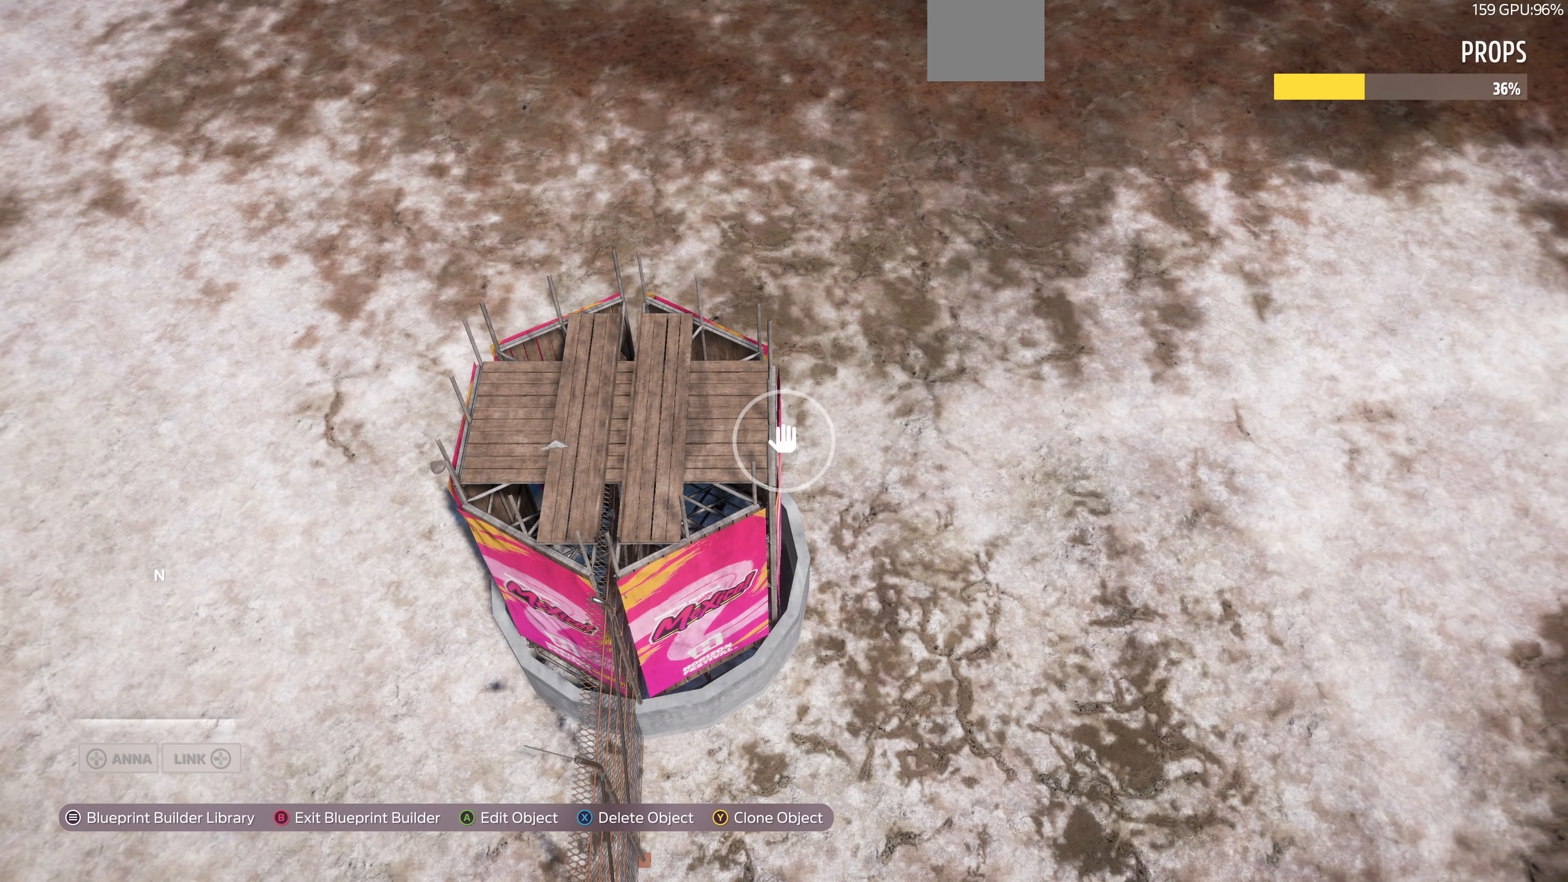
Gameplay with a controller (PlayStation layout); each line is a JSON object with the inputs held at the frame after it. "events" lists button and stick changes between this image and that frame as [ms after this image, input, new state], when the widget could be followed in between.
{"buttons": [], "left_stick": "right", "right_stick": "up-left", "events": [[34, "right_stick", "left"], [134, "right_stick", "up-left"]]}
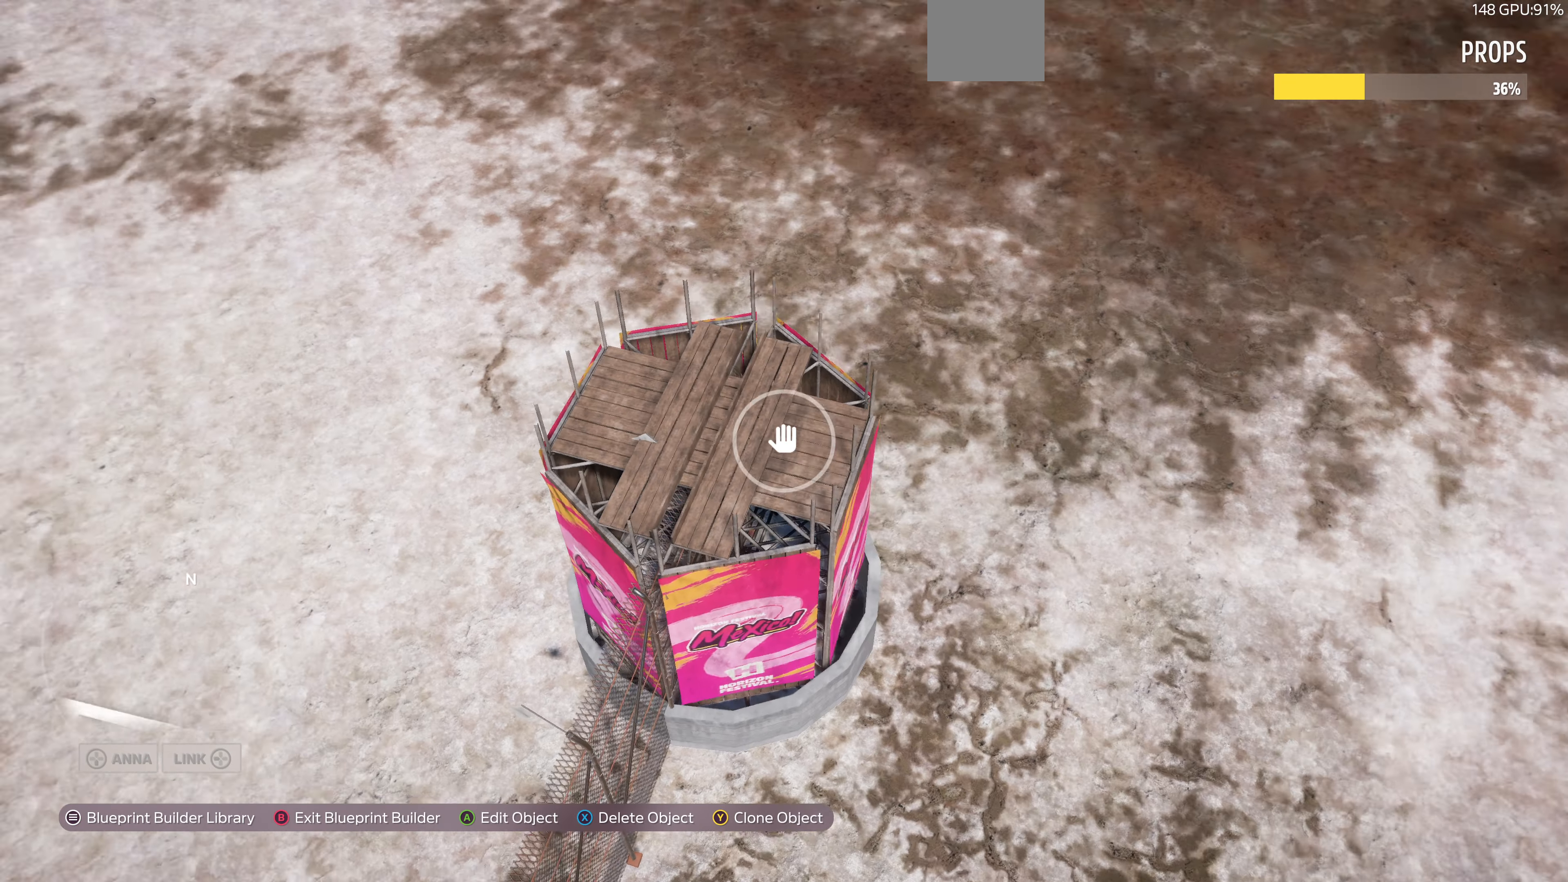
{"buttons": [], "left_stick": "right", "right_stick": "up-left", "events": []}
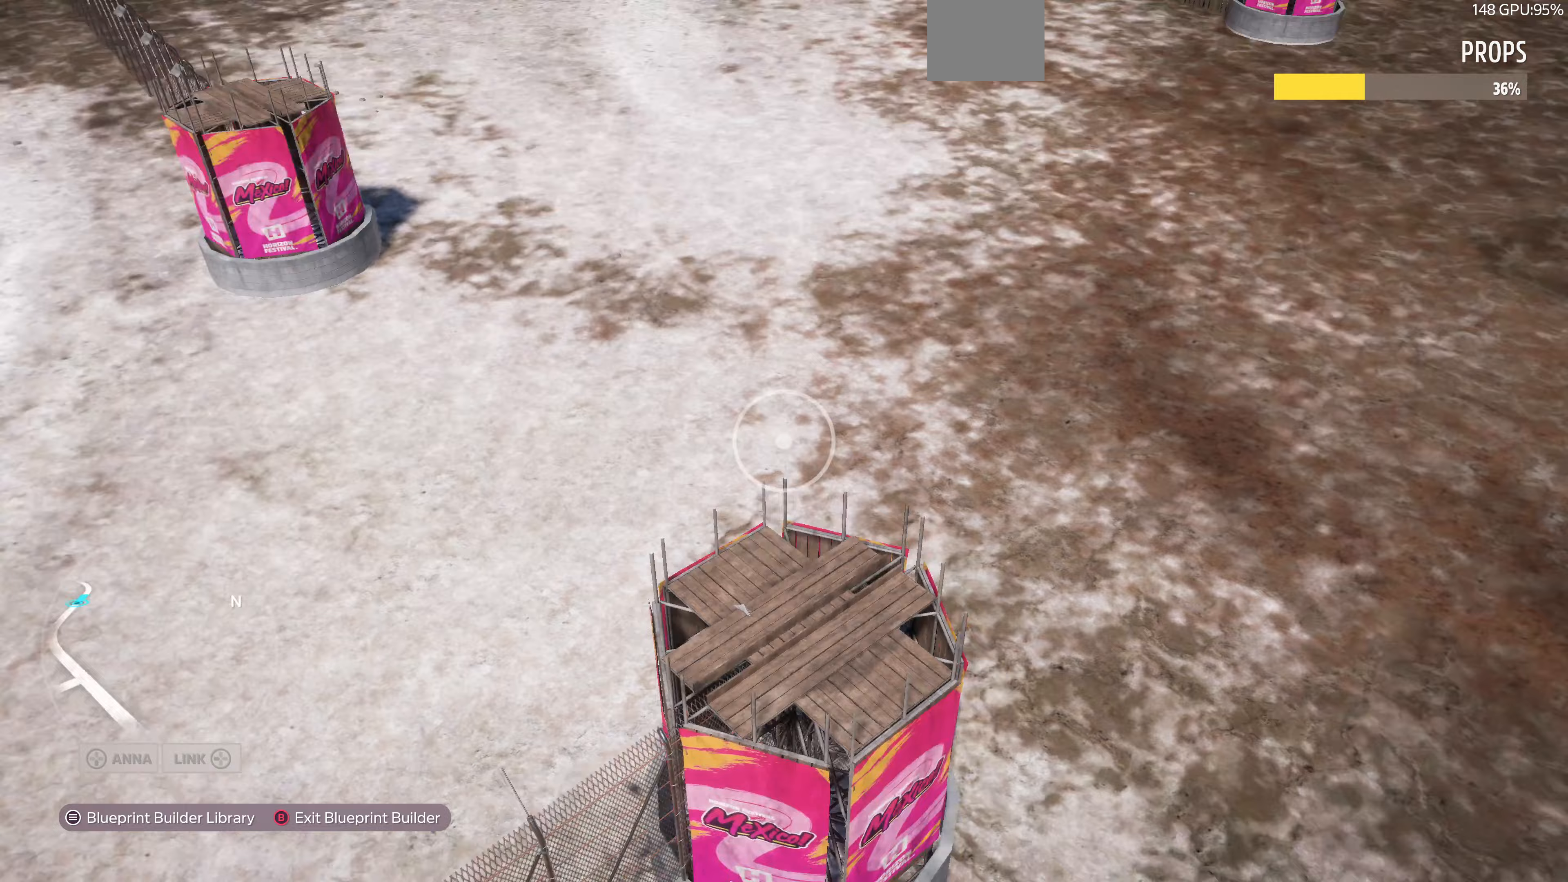
{"buttons": [], "left_stick": "down-right", "right_stick": "up-left", "events": [[367, "left_stick", "down-right"]]}
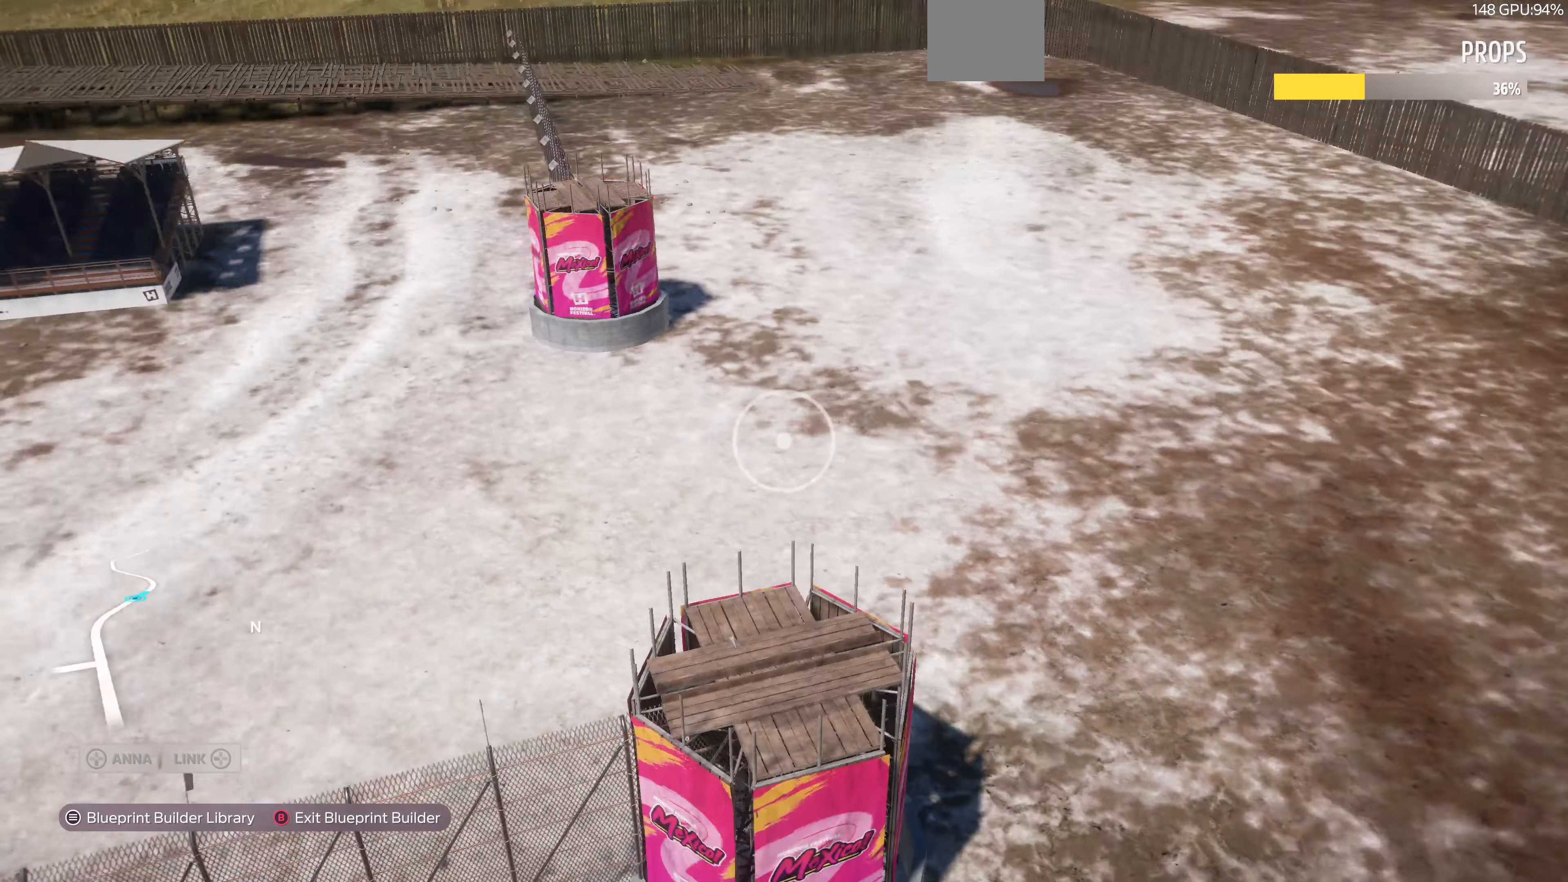
{"buttons": [], "left_stick": "down-right", "right_stick": "up-left", "events": []}
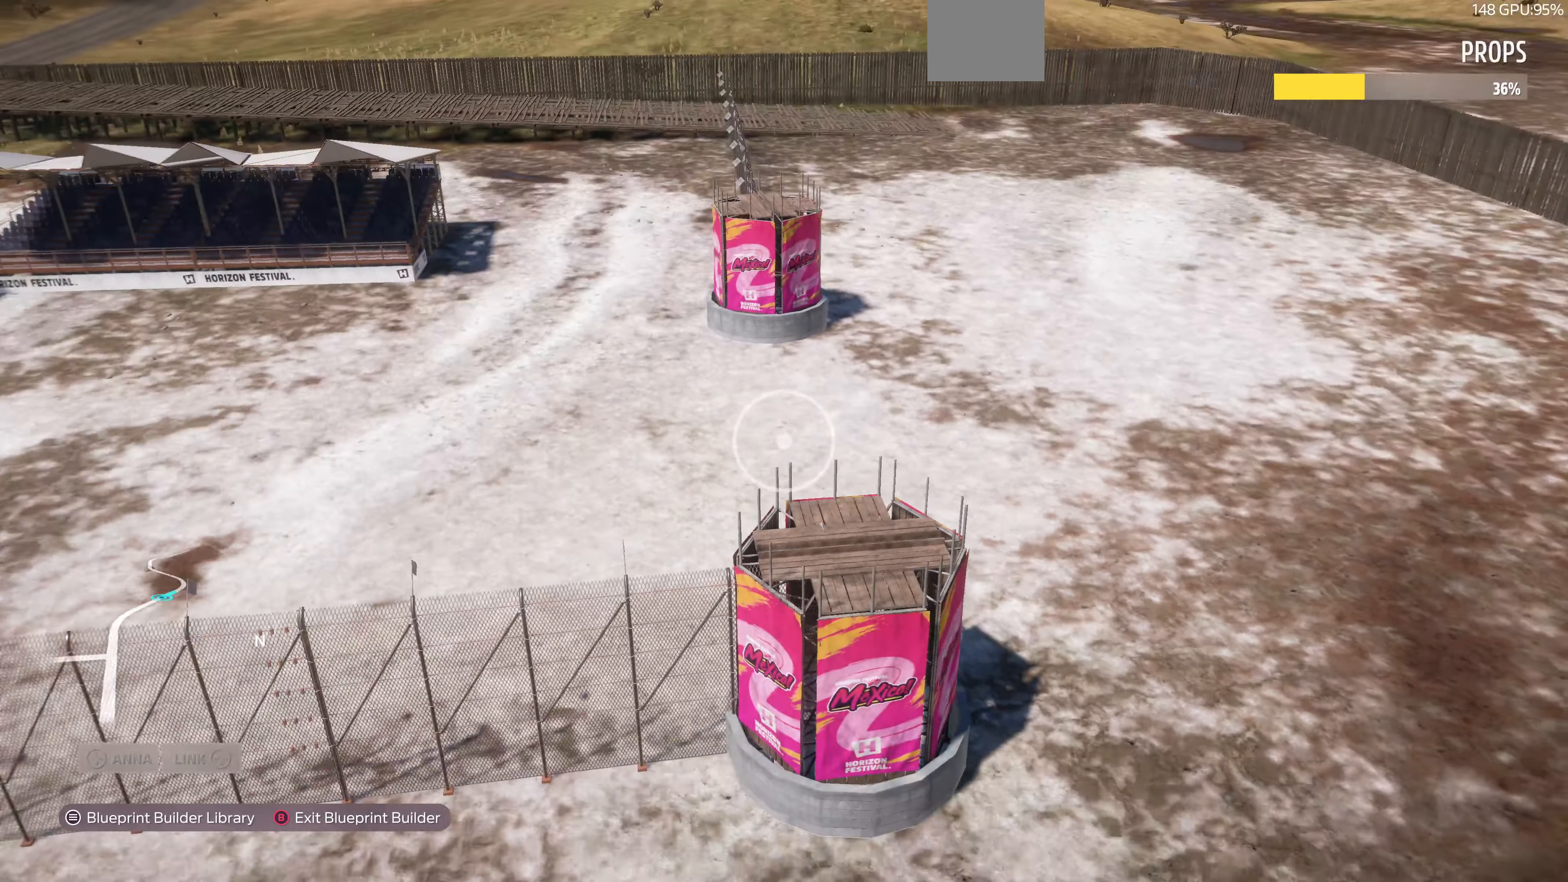
{"buttons": [], "left_stick": "up-right", "right_stick": "up-left", "events": [[400, "left_stick", "right"], [500, "left_stick", "up-right"]]}
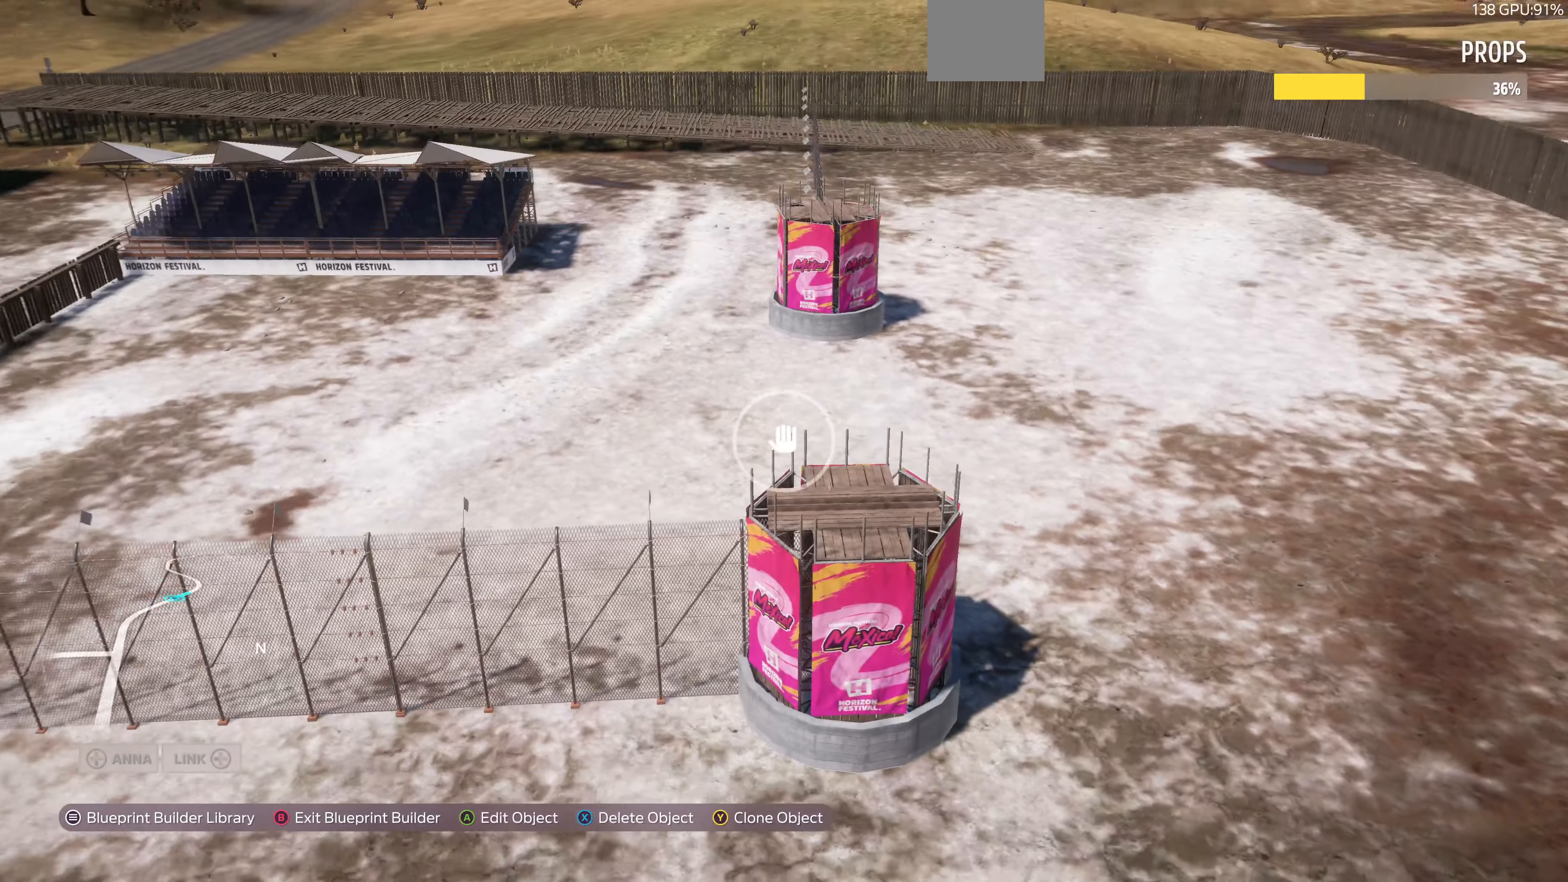
{"buttons": [], "left_stick": "up-right", "right_stick": "left", "events": [[367, "right_stick", "left"]]}
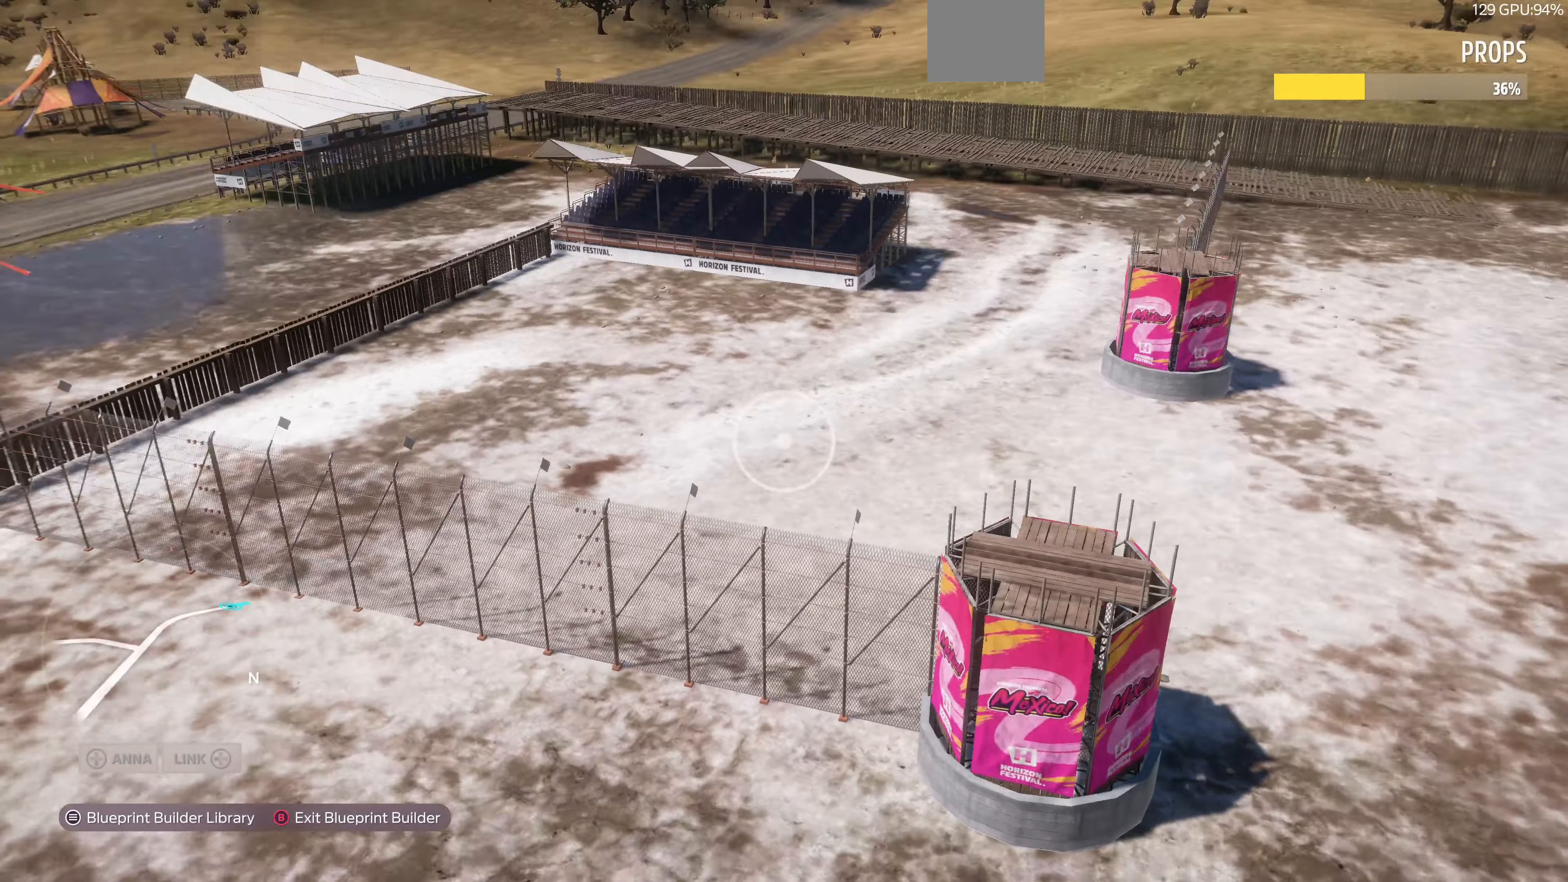
{"buttons": [], "left_stick": "up-right", "right_stick": "up-left", "events": [[67, "right_stick", "up-left"]]}
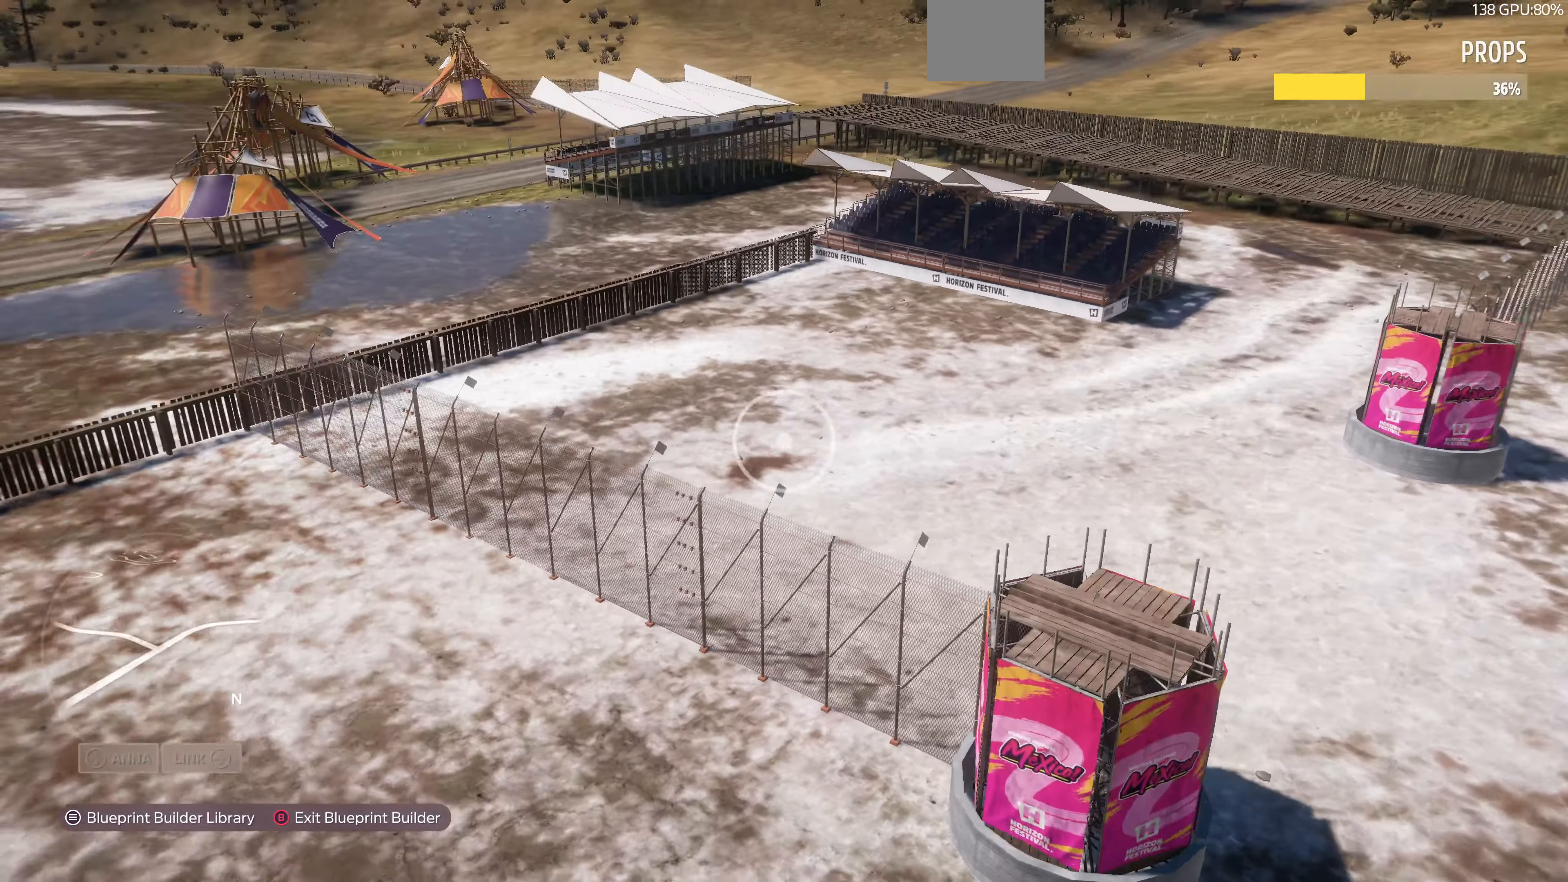
{"buttons": [], "left_stick": "up-right", "right_stick": "up-left", "events": []}
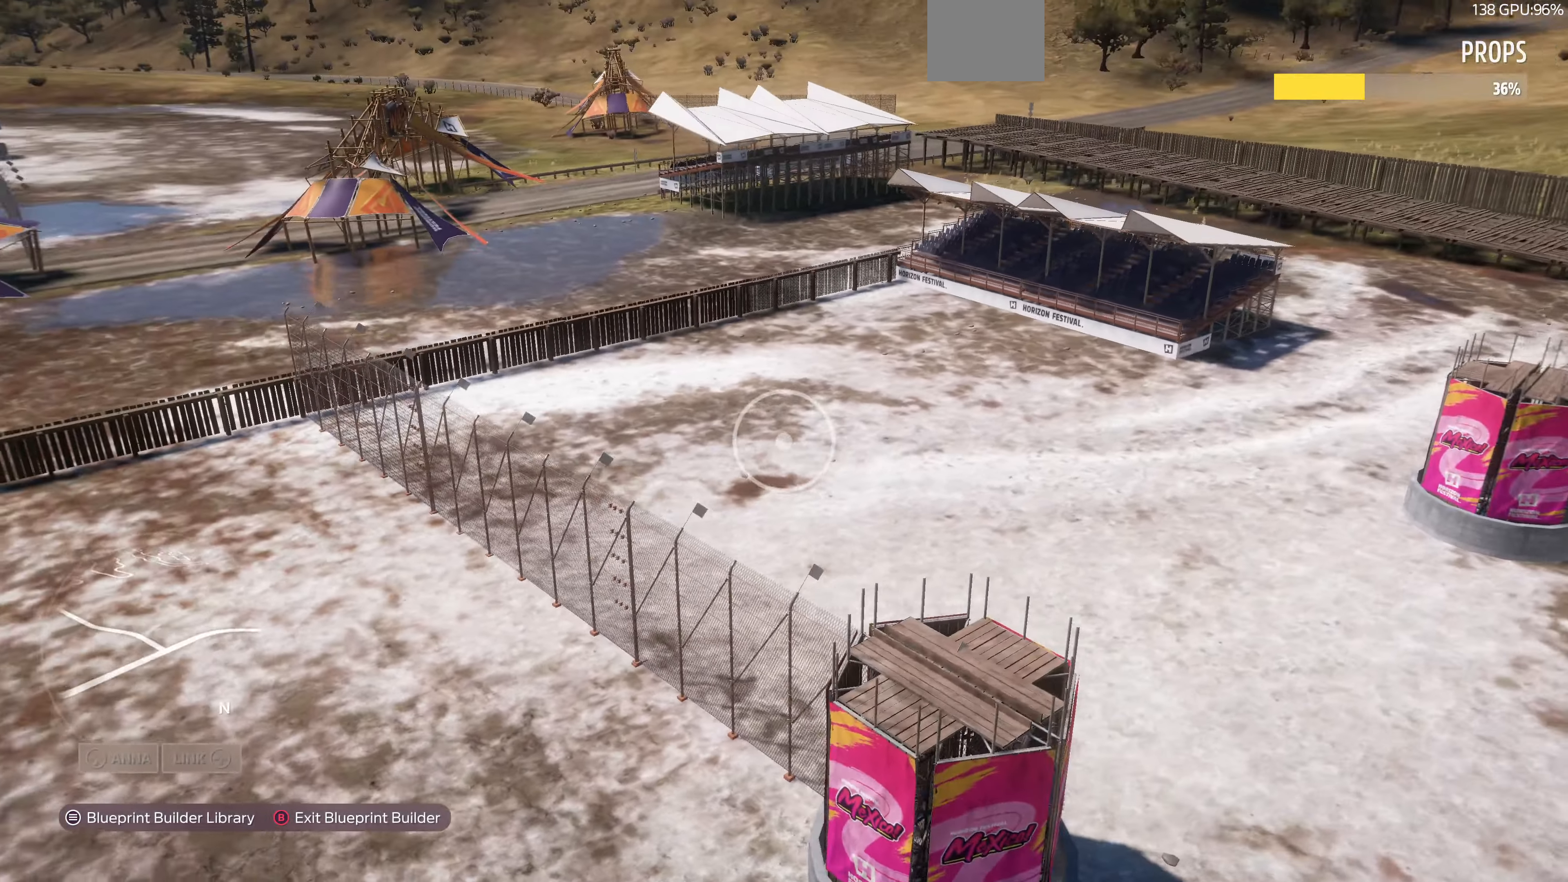
{"buttons": [], "left_stick": "up-right", "right_stick": "center", "events": [[333, "right_stick", "center"]]}
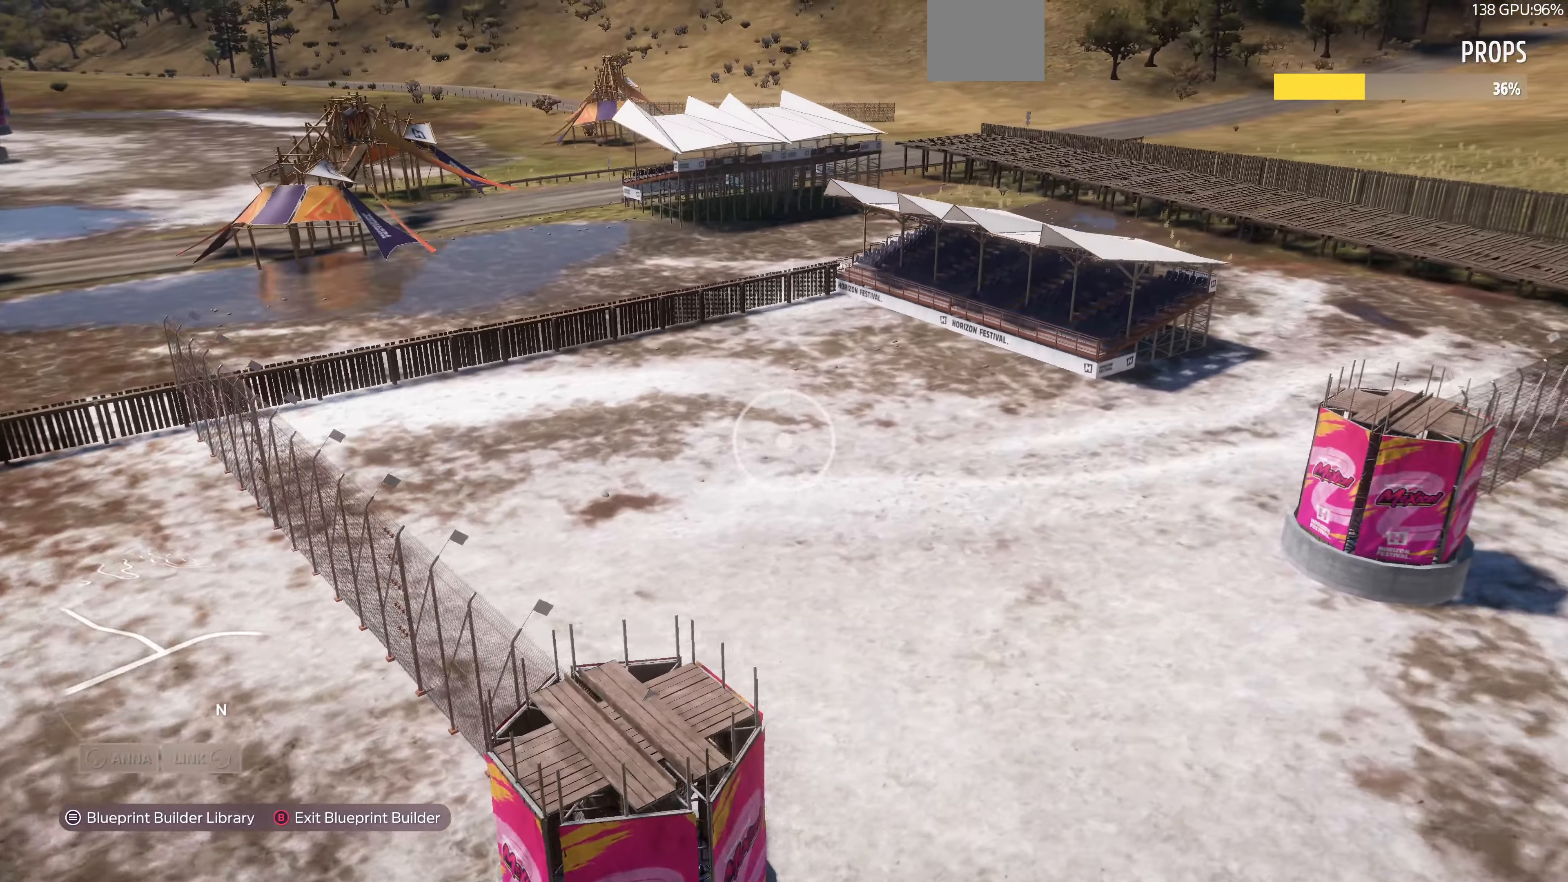
{"buttons": [], "left_stick": "up-right", "right_stick": "center", "events": []}
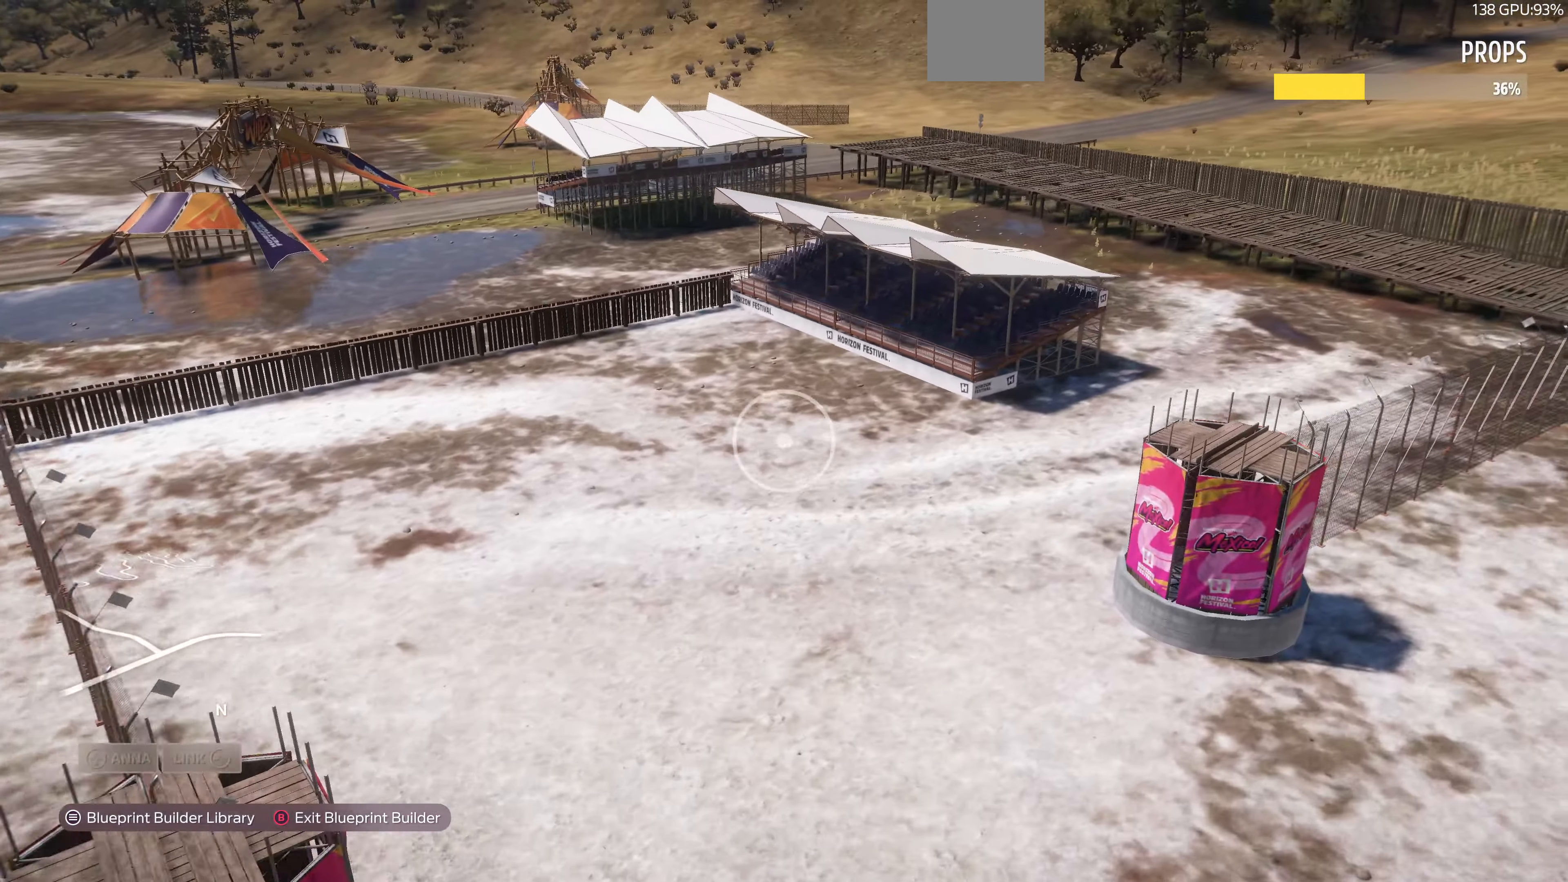
{"buttons": [], "left_stick": "up-right", "right_stick": "up-right", "events": [[167, "right_stick", "up-right"]]}
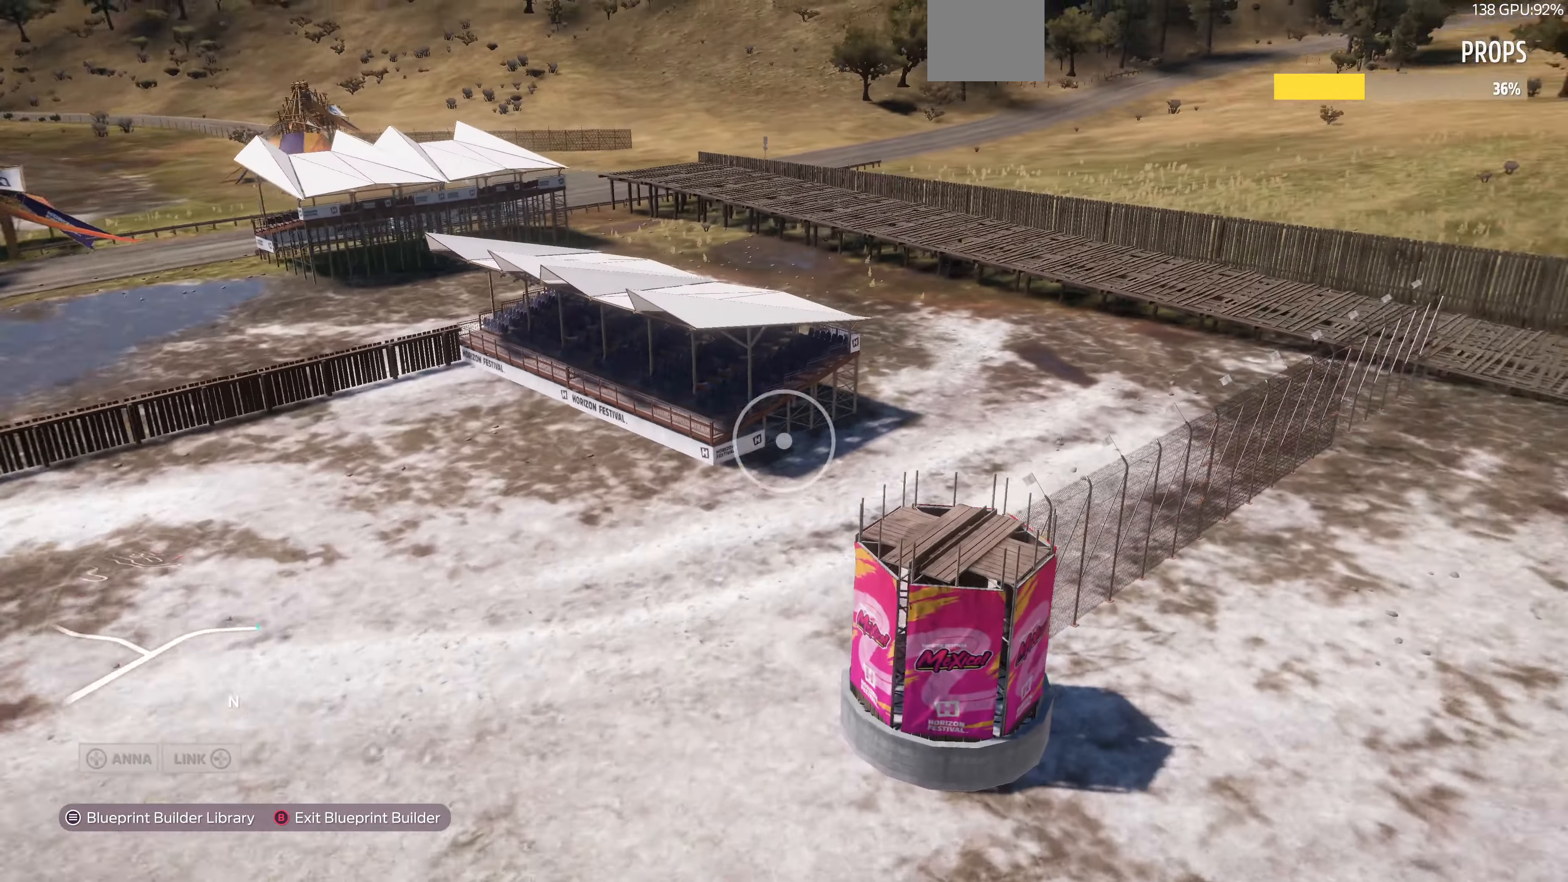
{"buttons": [], "left_stick": "up-left", "right_stick": "center", "events": [[100, "right_stick", "center"], [367, "left_stick", "up"], [467, "left_stick", "up-left"]]}
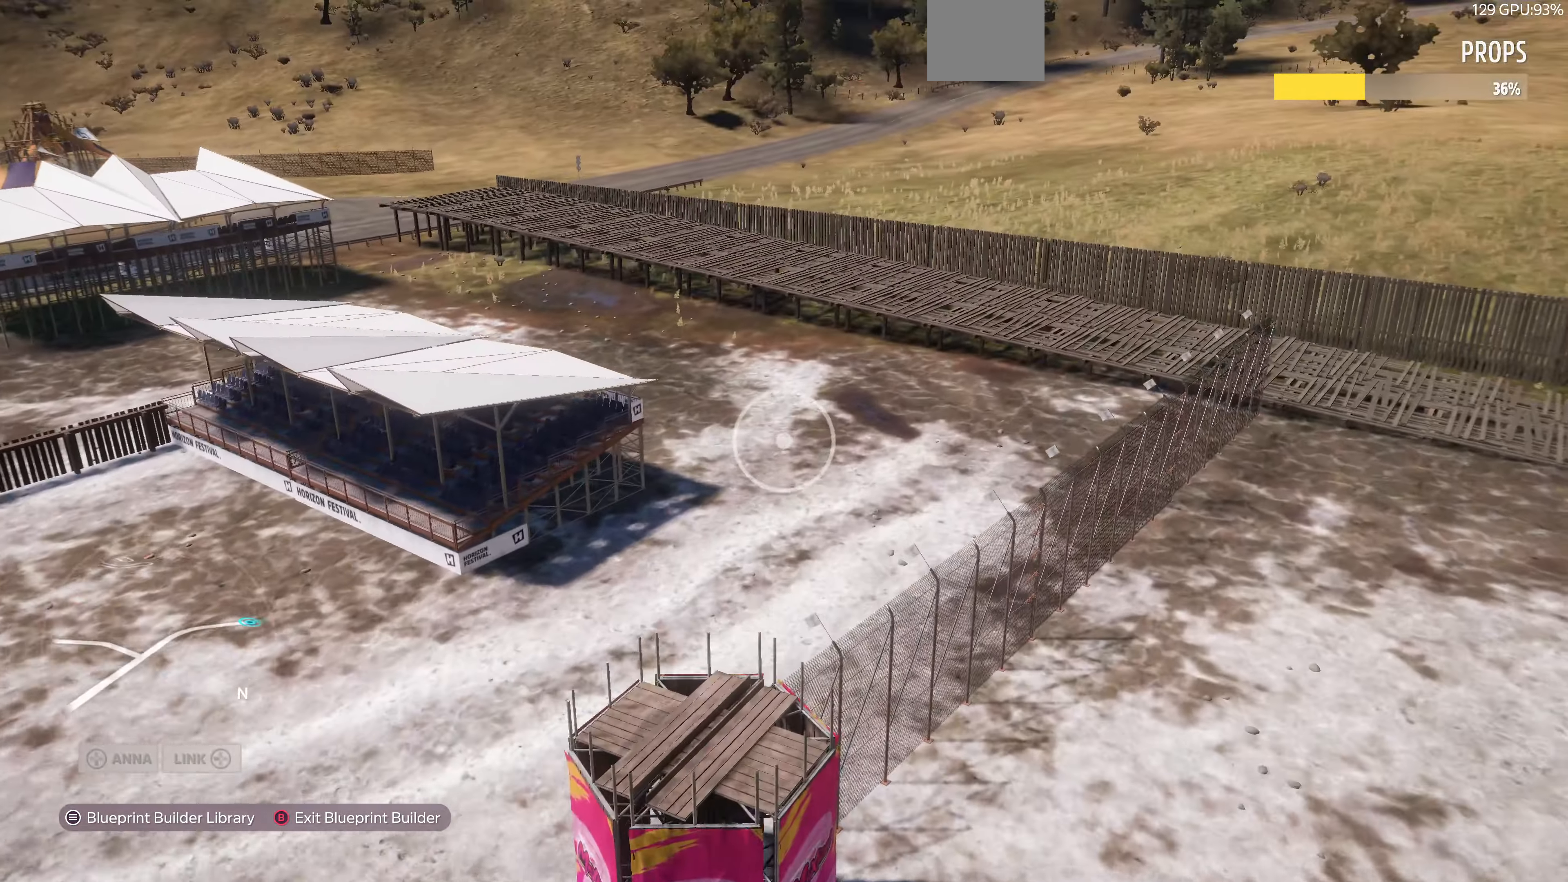
{"buttons": ["L2"], "left_stick": "up-left", "right_stick": "center", "events": [[33, "right_stick", "right"], [267, "L2", "down"], [267, "right_stick", "center"]]}
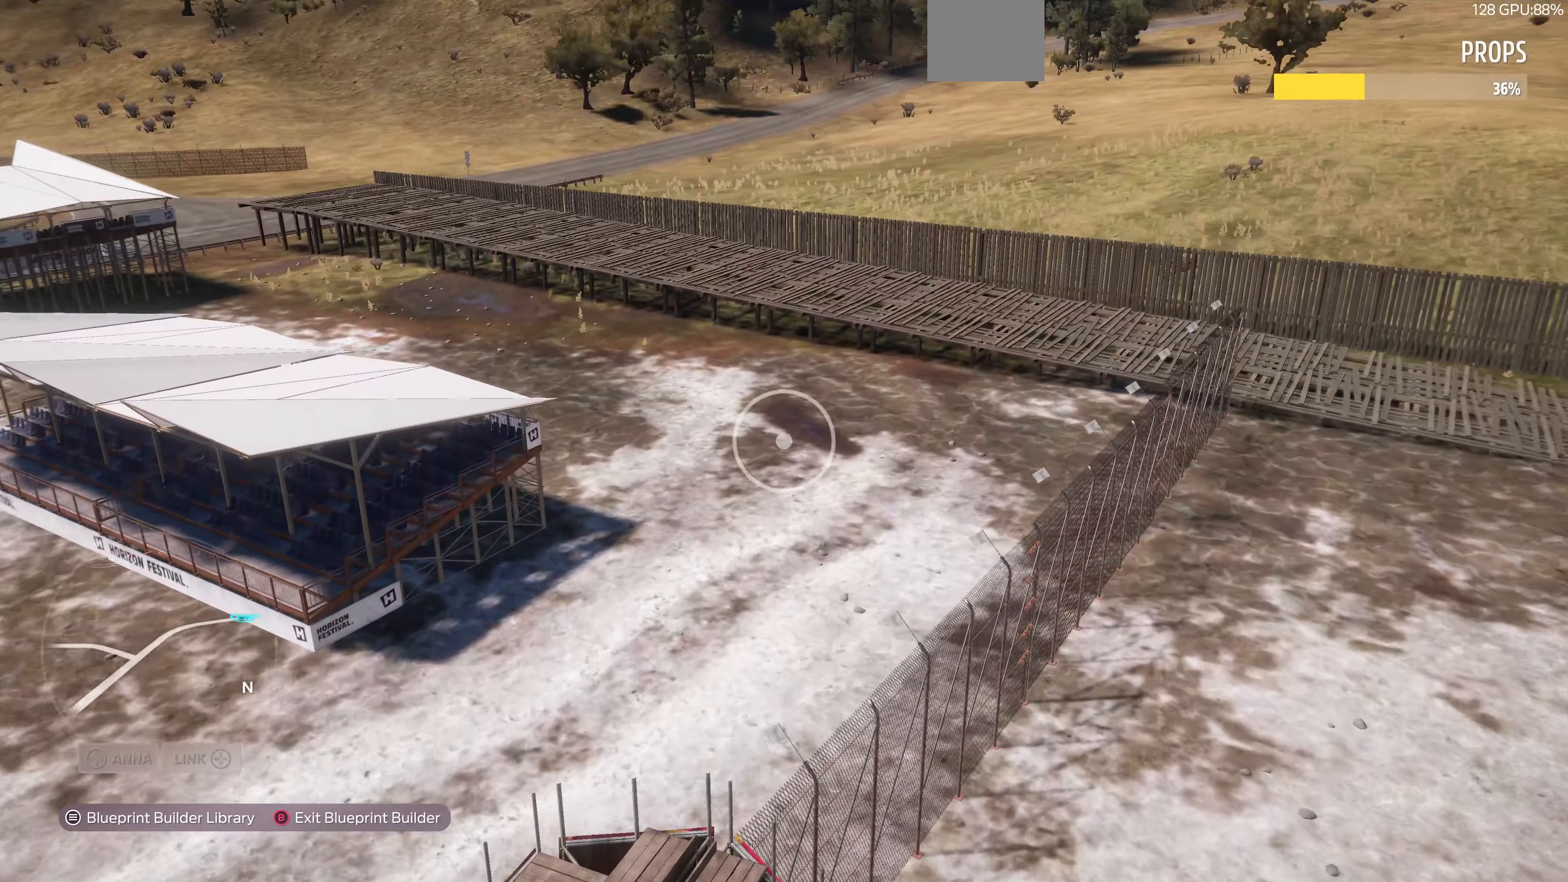
{"buttons": [], "left_stick": "up", "right_stick": "center", "events": [[166, "L2", "up"], [333, "left_stick", "up"]]}
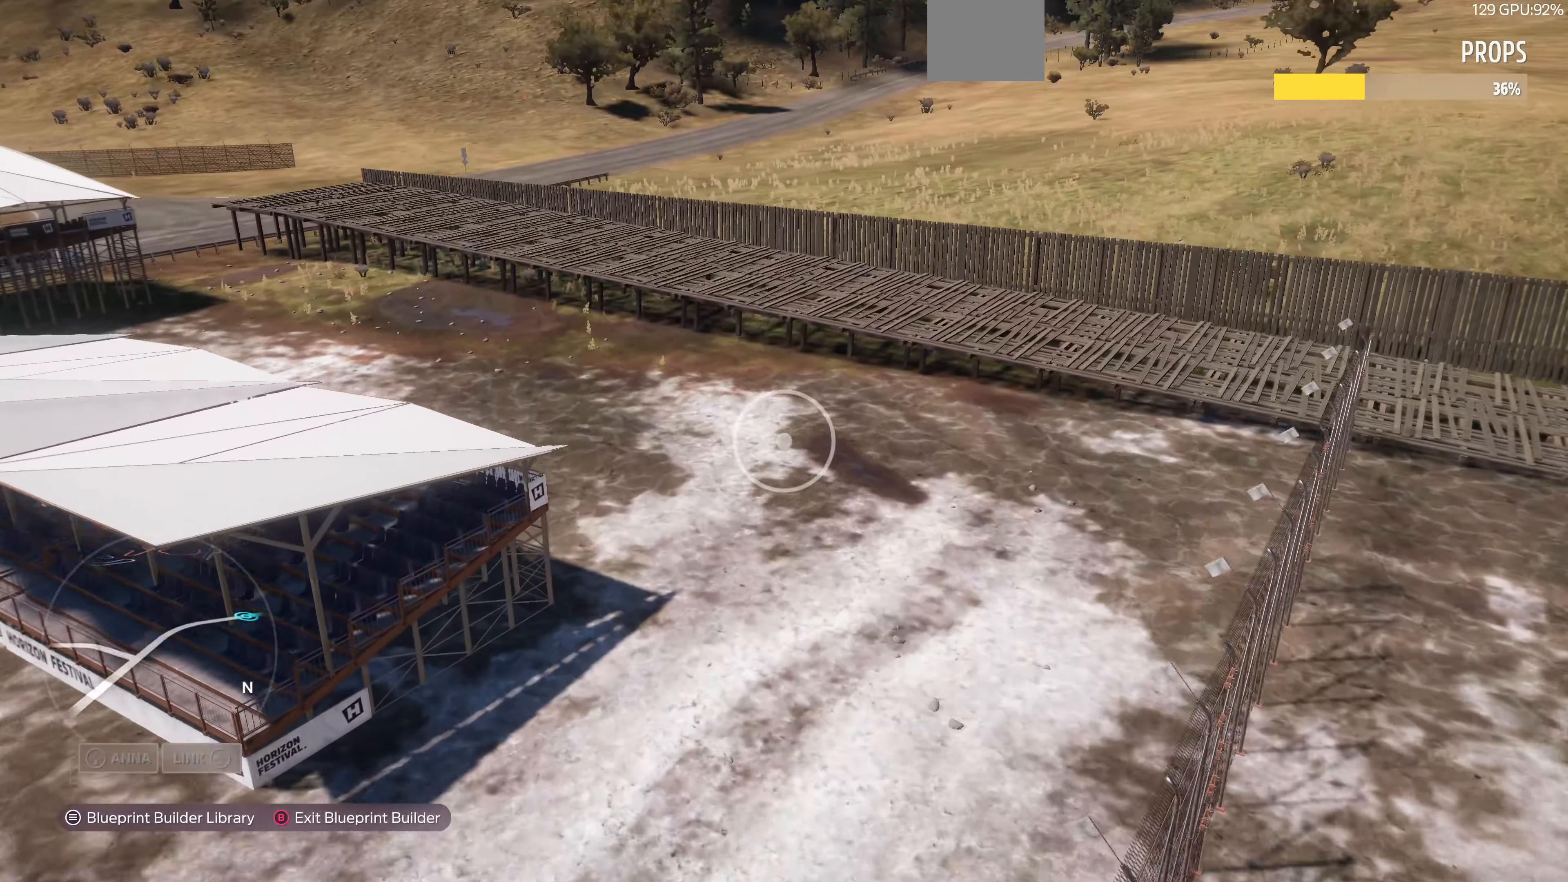
{"buttons": [], "left_stick": "up-right", "right_stick": "left", "events": [[333, "left_stick", "up-right"], [333, "right_stick", "left"]]}
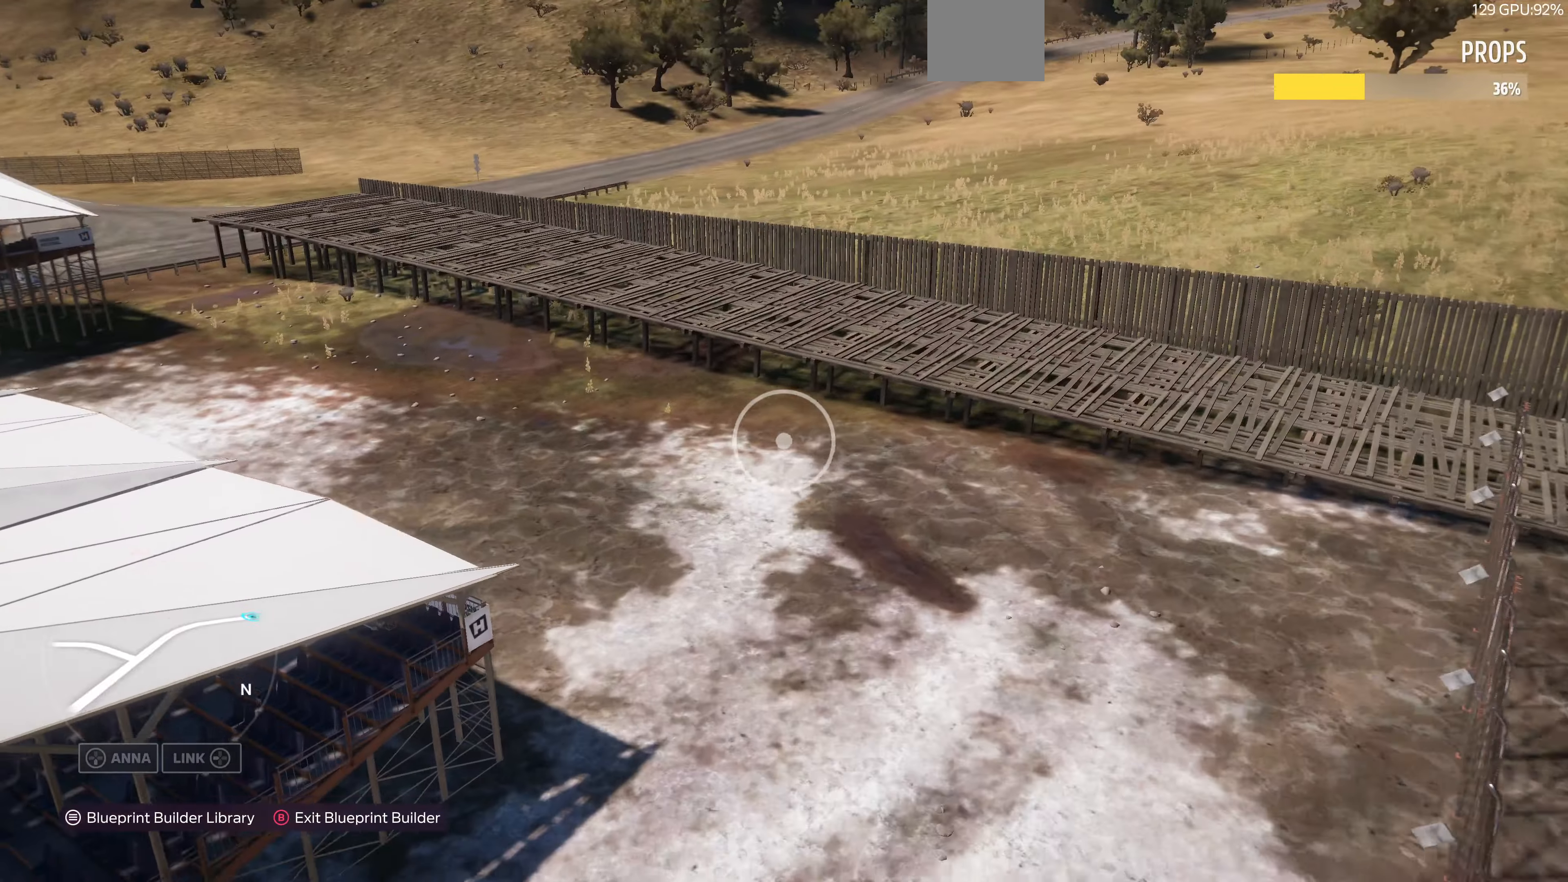
{"buttons": [], "left_stick": "up-right", "right_stick": "left", "events": [[166, "right_stick", "center"], [266, "right_stick", "left"]]}
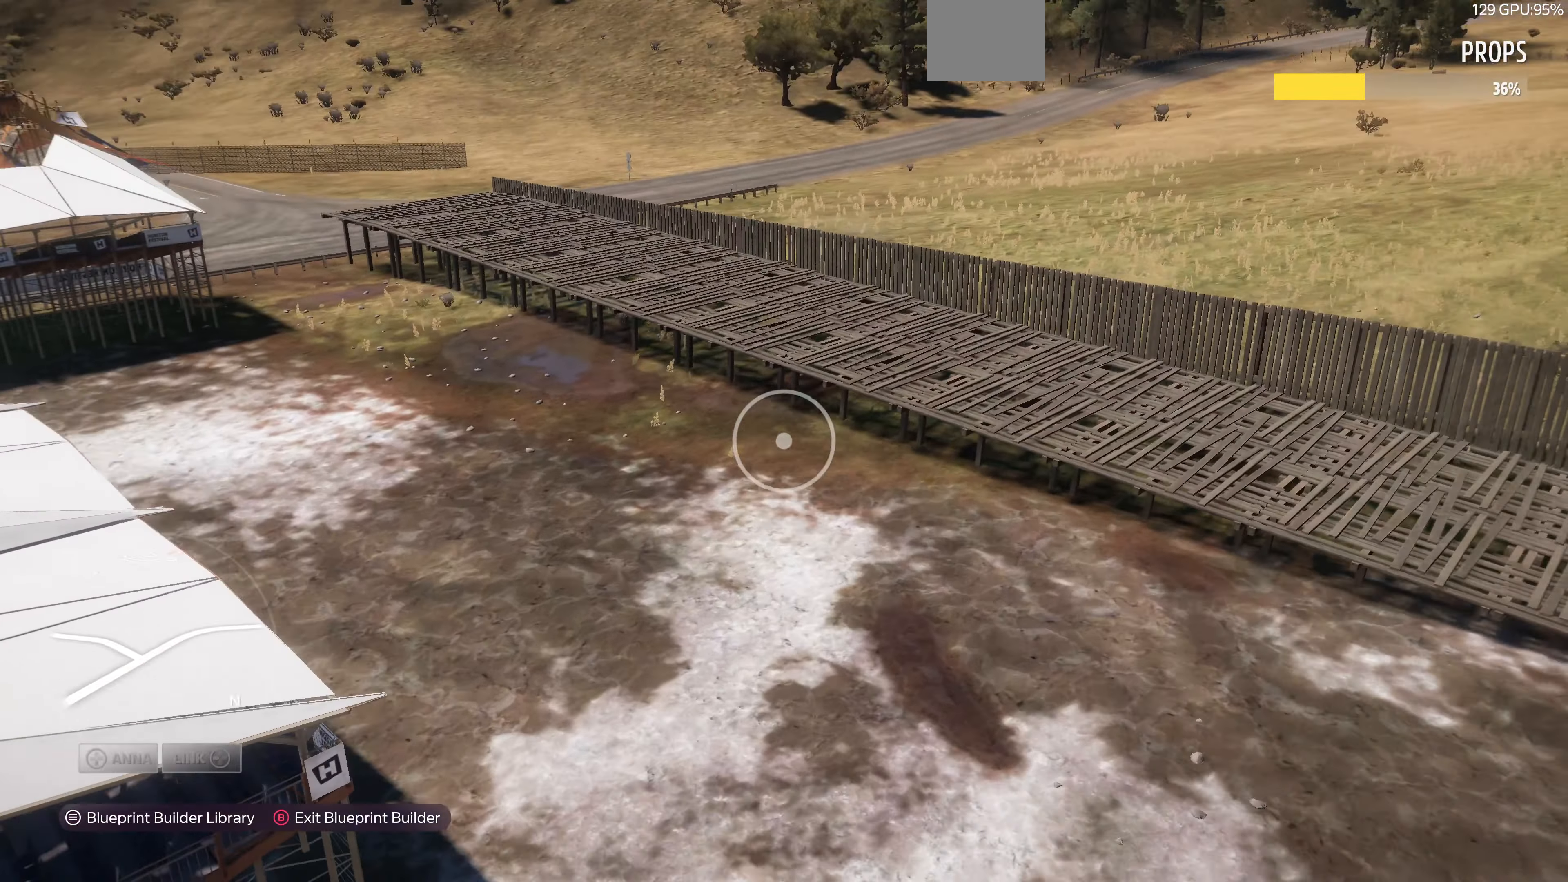
{"buttons": [], "left_stick": "up-right", "right_stick": "left", "events": []}
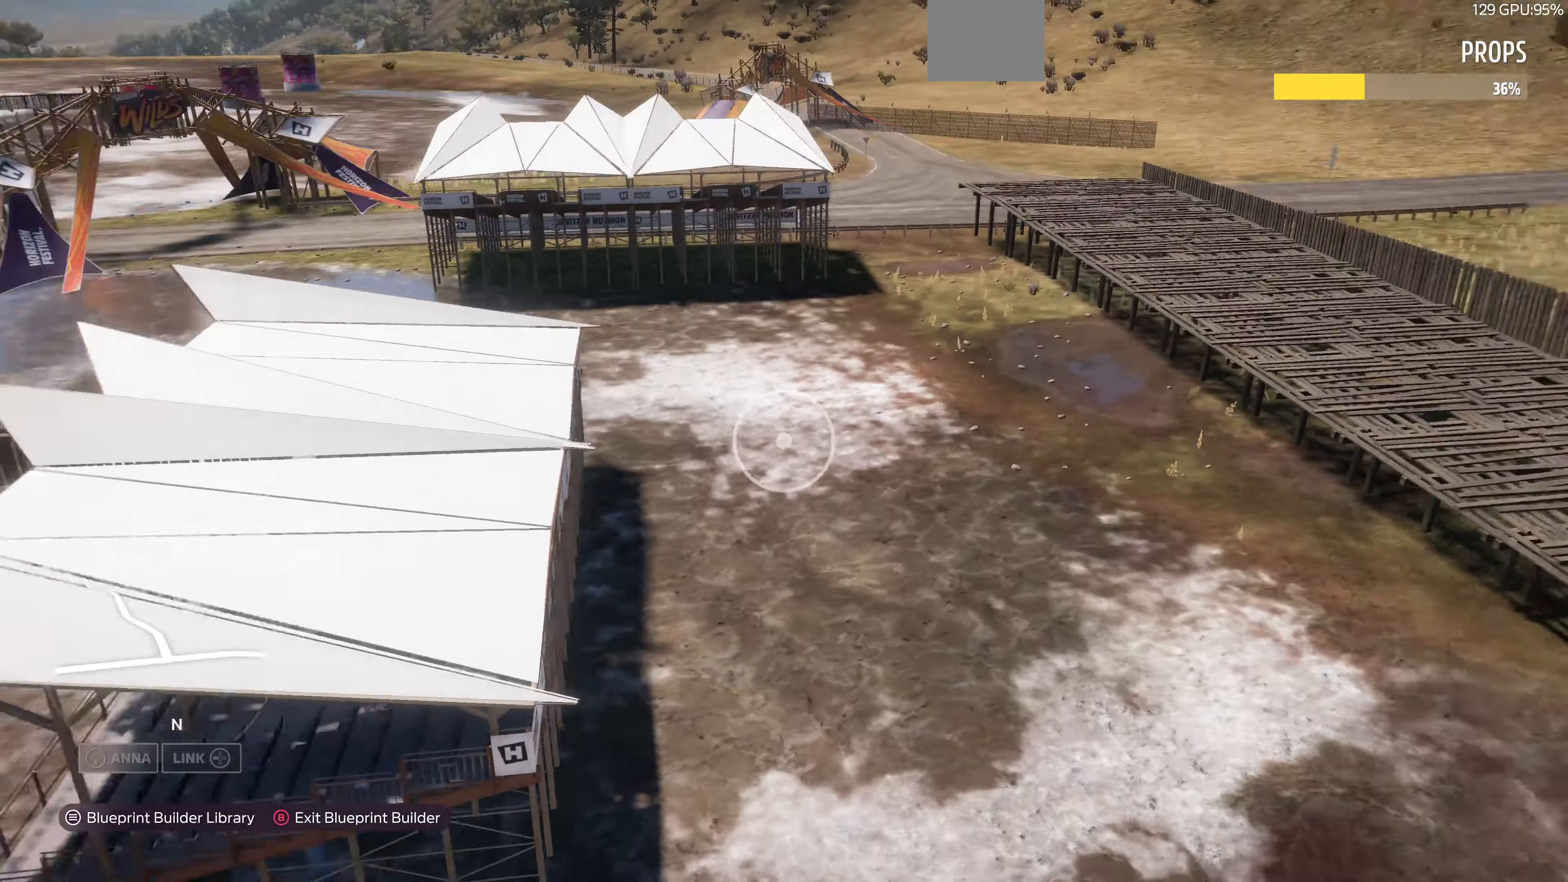
{"buttons": ["R2"], "left_stick": "up-right", "right_stick": "left", "events": [[166, "R2", "down"]]}
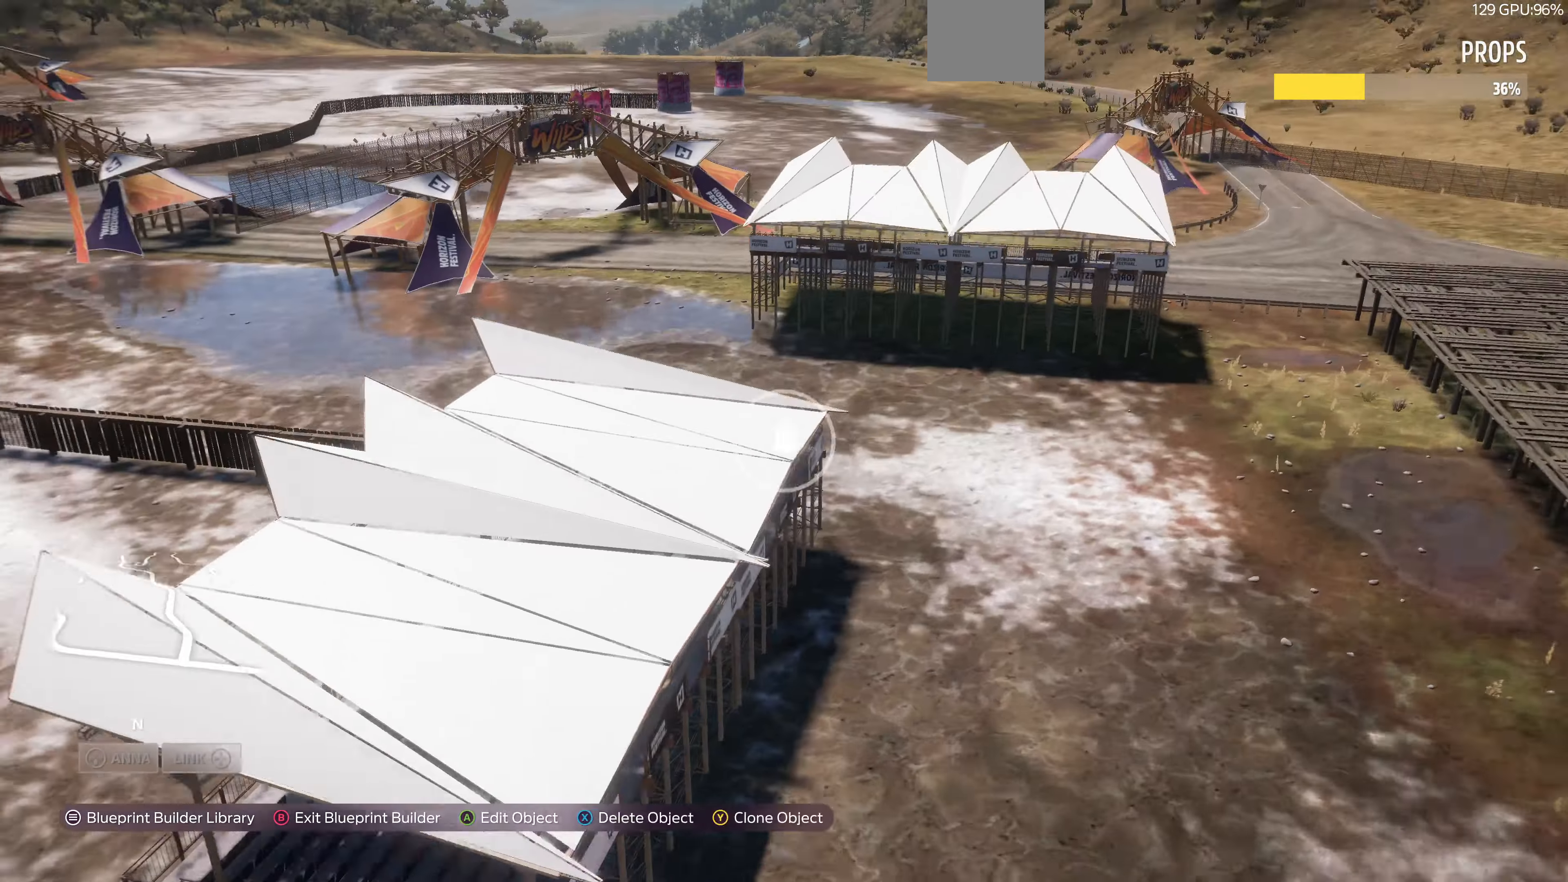
{"buttons": ["R2"], "left_stick": "down-right", "right_stick": "left", "events": [[233, "right_stick", "center"], [366, "right_stick", "left"], [400, "left_stick", "right"], [500, "left_stick", "down-right"]]}
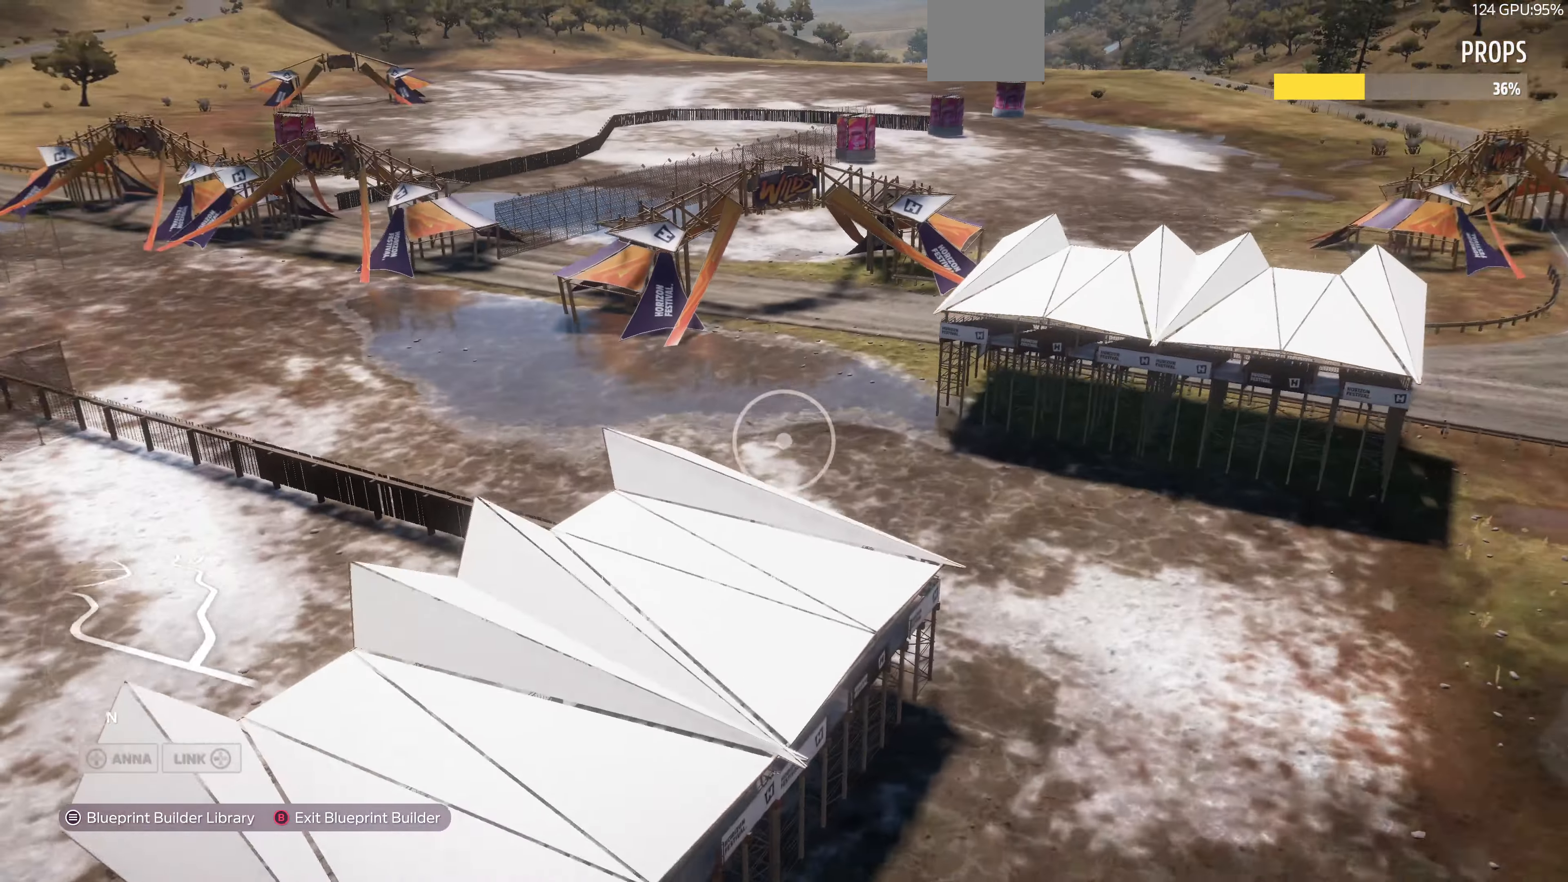
{"buttons": [], "left_stick": "down-right", "right_stick": "left", "events": [[200, "R2", "up"]]}
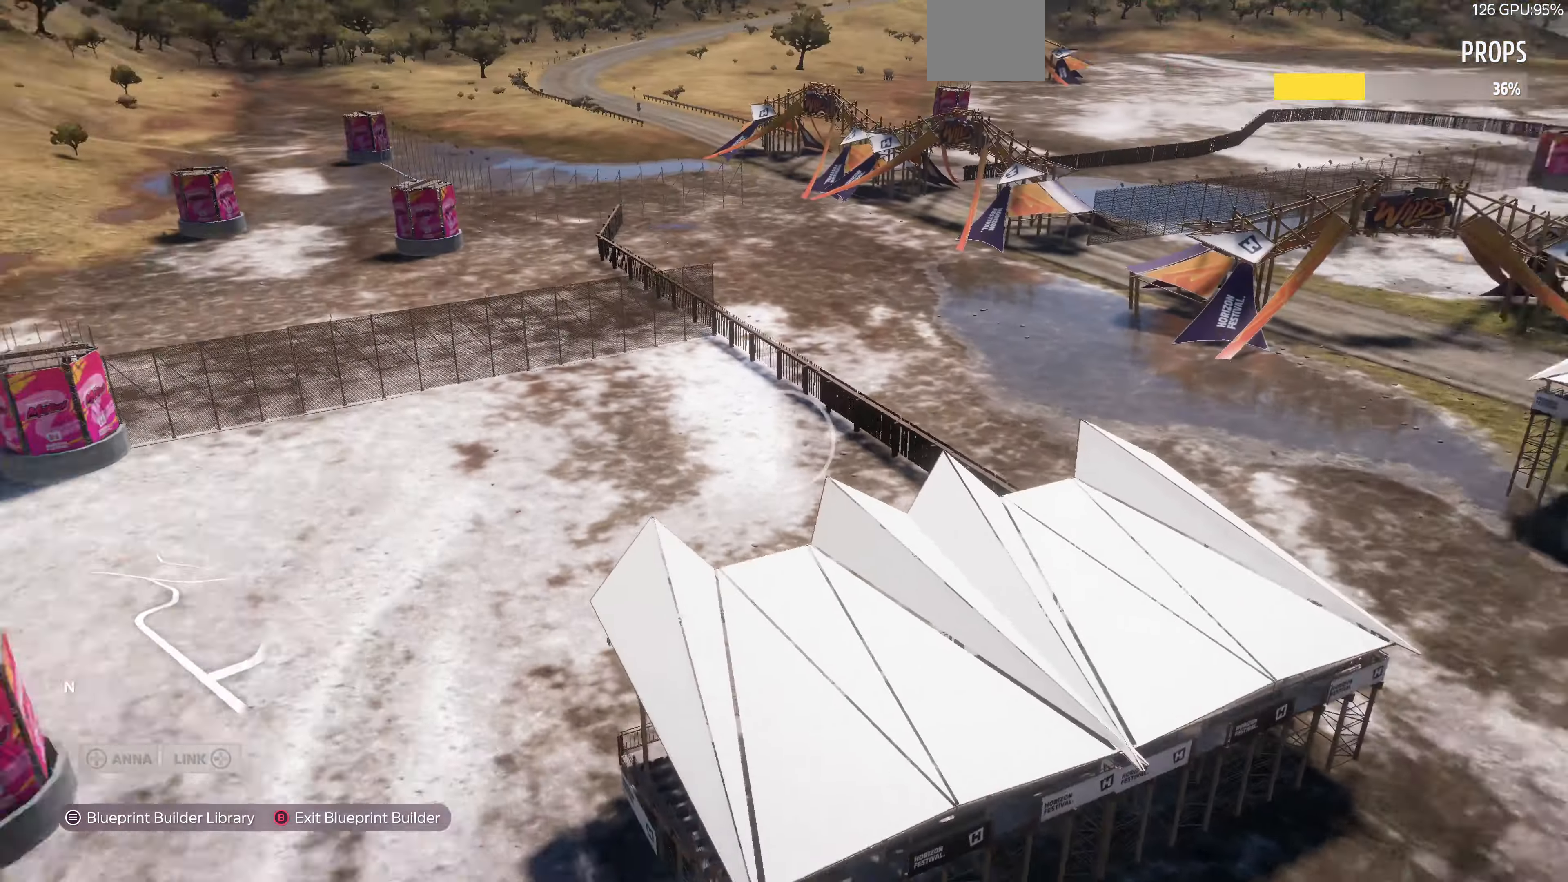
{"buttons": [], "left_stick": "down-right", "right_stick": "center", "events": [[400, "right_stick", "center"]]}
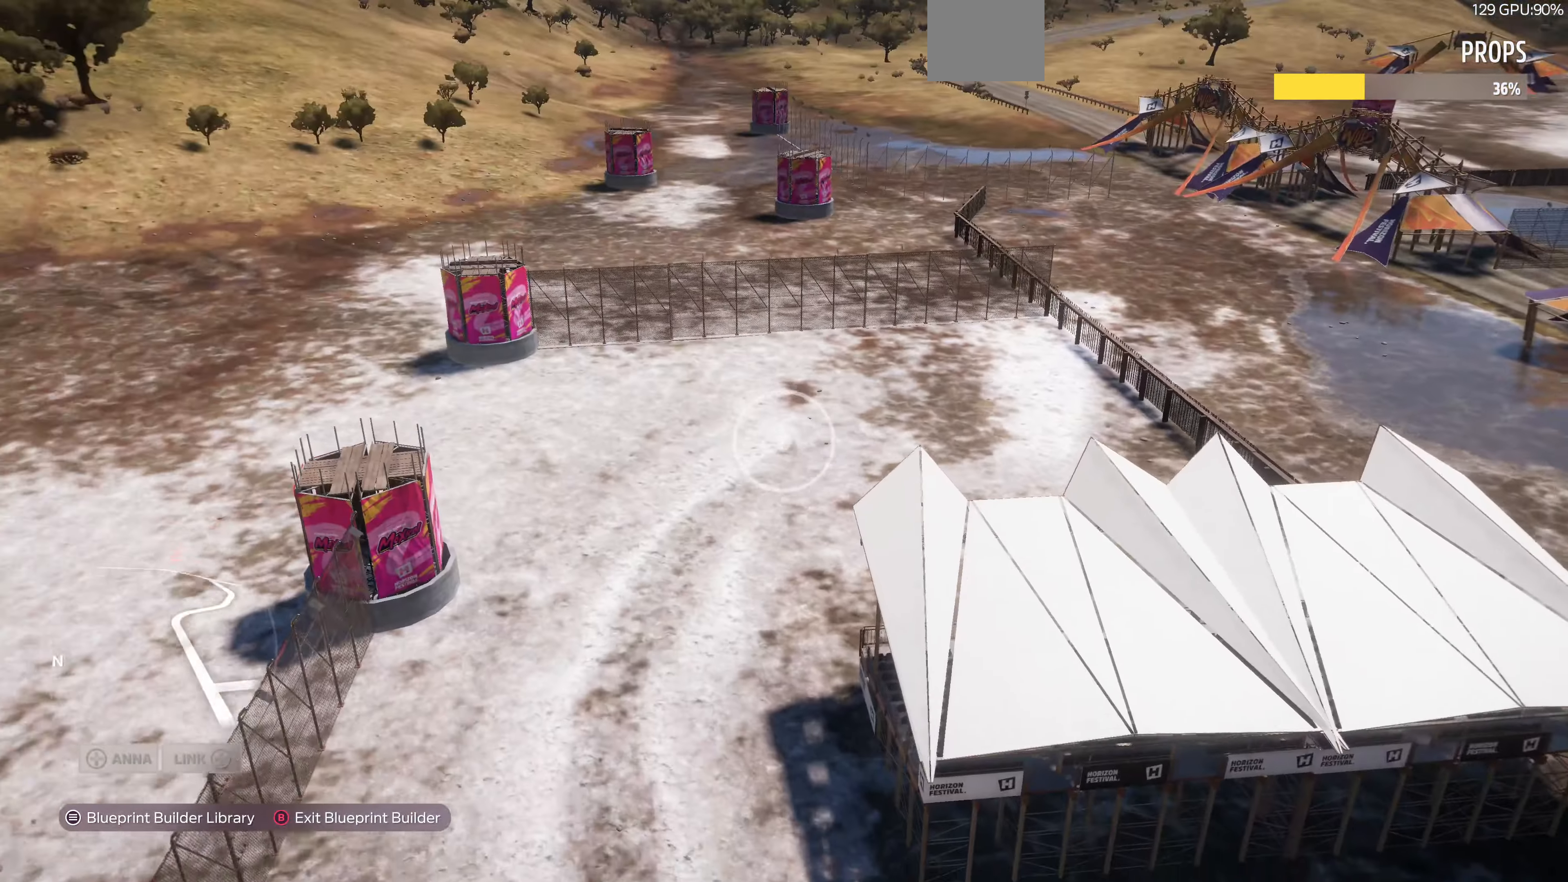
{"buttons": [], "left_stick": "right", "right_stick": "left", "events": [[366, "left_stick", "right"], [400, "right_stick", "left"]]}
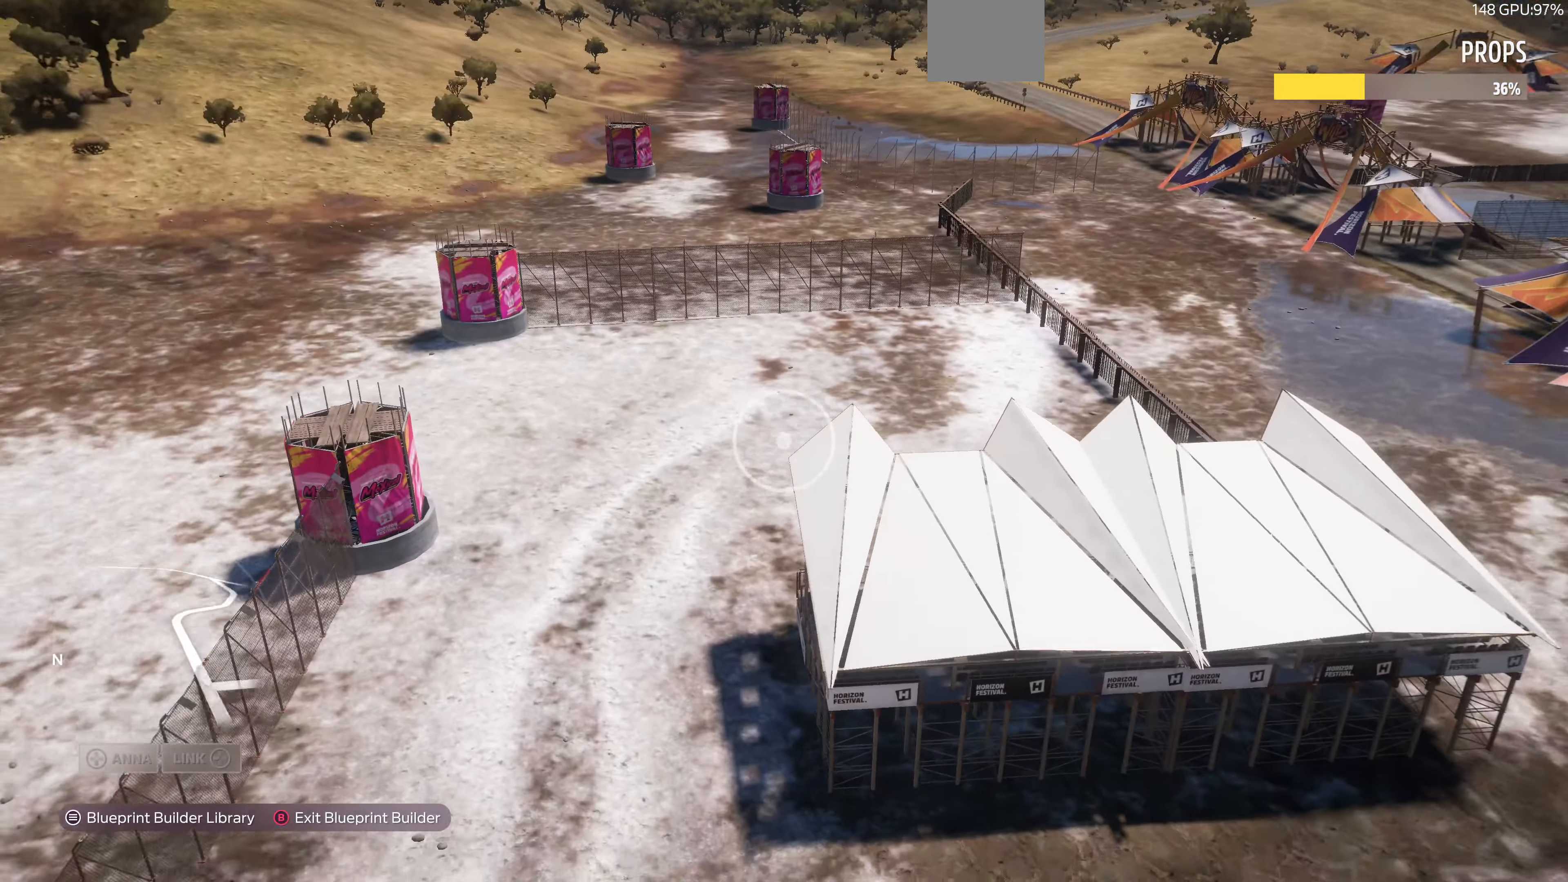
{"buttons": ["R2"], "left_stick": "down-right", "right_stick": "left", "events": [[133, "R2", "down"], [466, "left_stick", "down-right"]]}
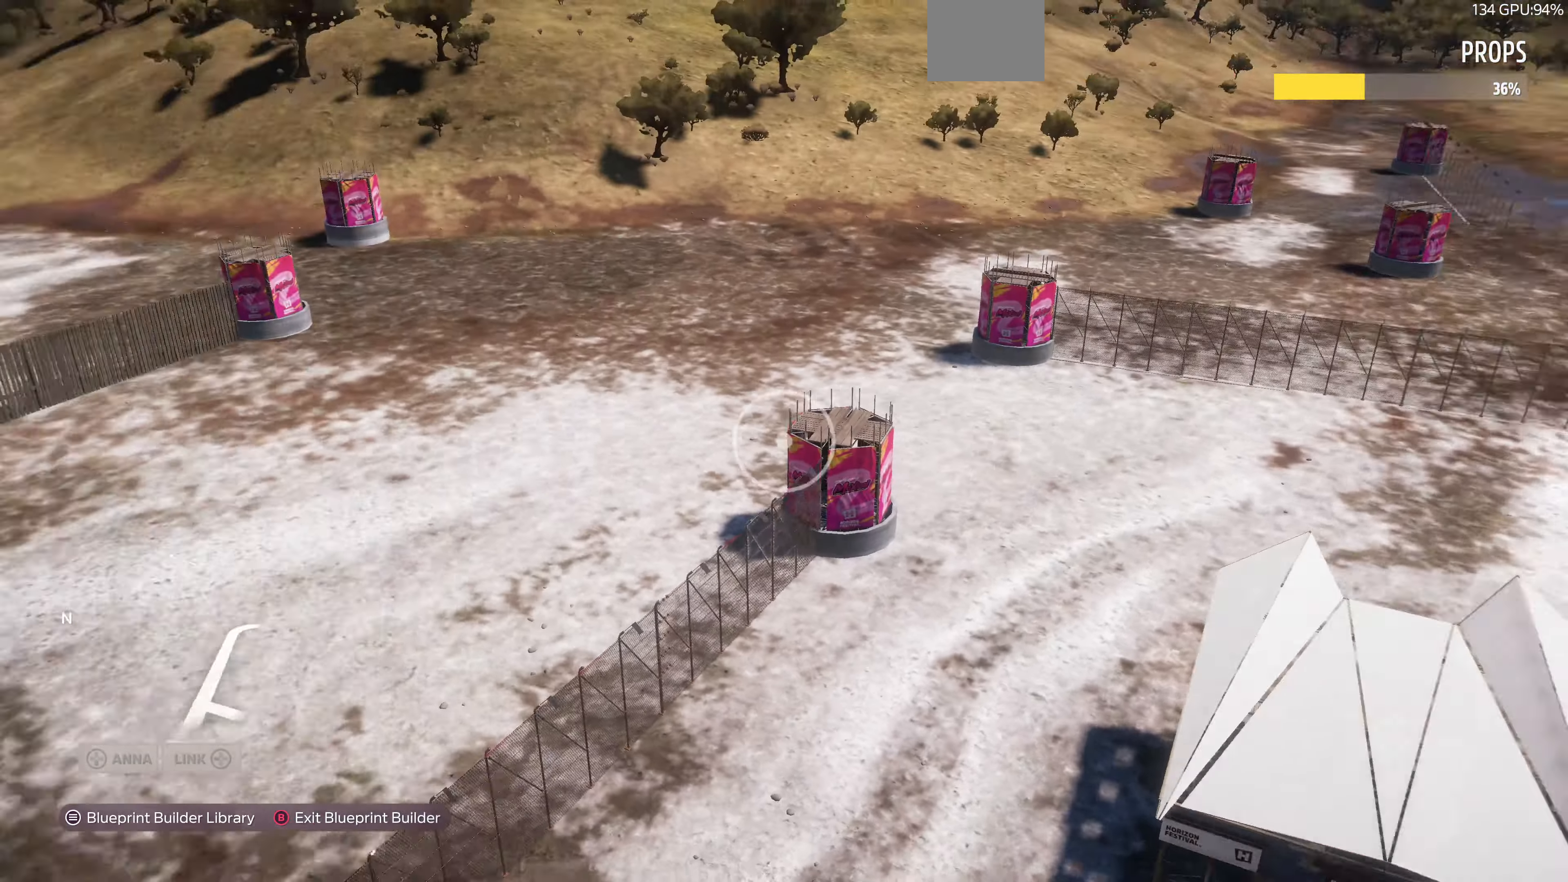
{"buttons": [], "left_stick": "right", "right_stick": "center", "events": [[66, "R2", "up"], [66, "right_stick", "center"], [400, "left_stick", "right"]]}
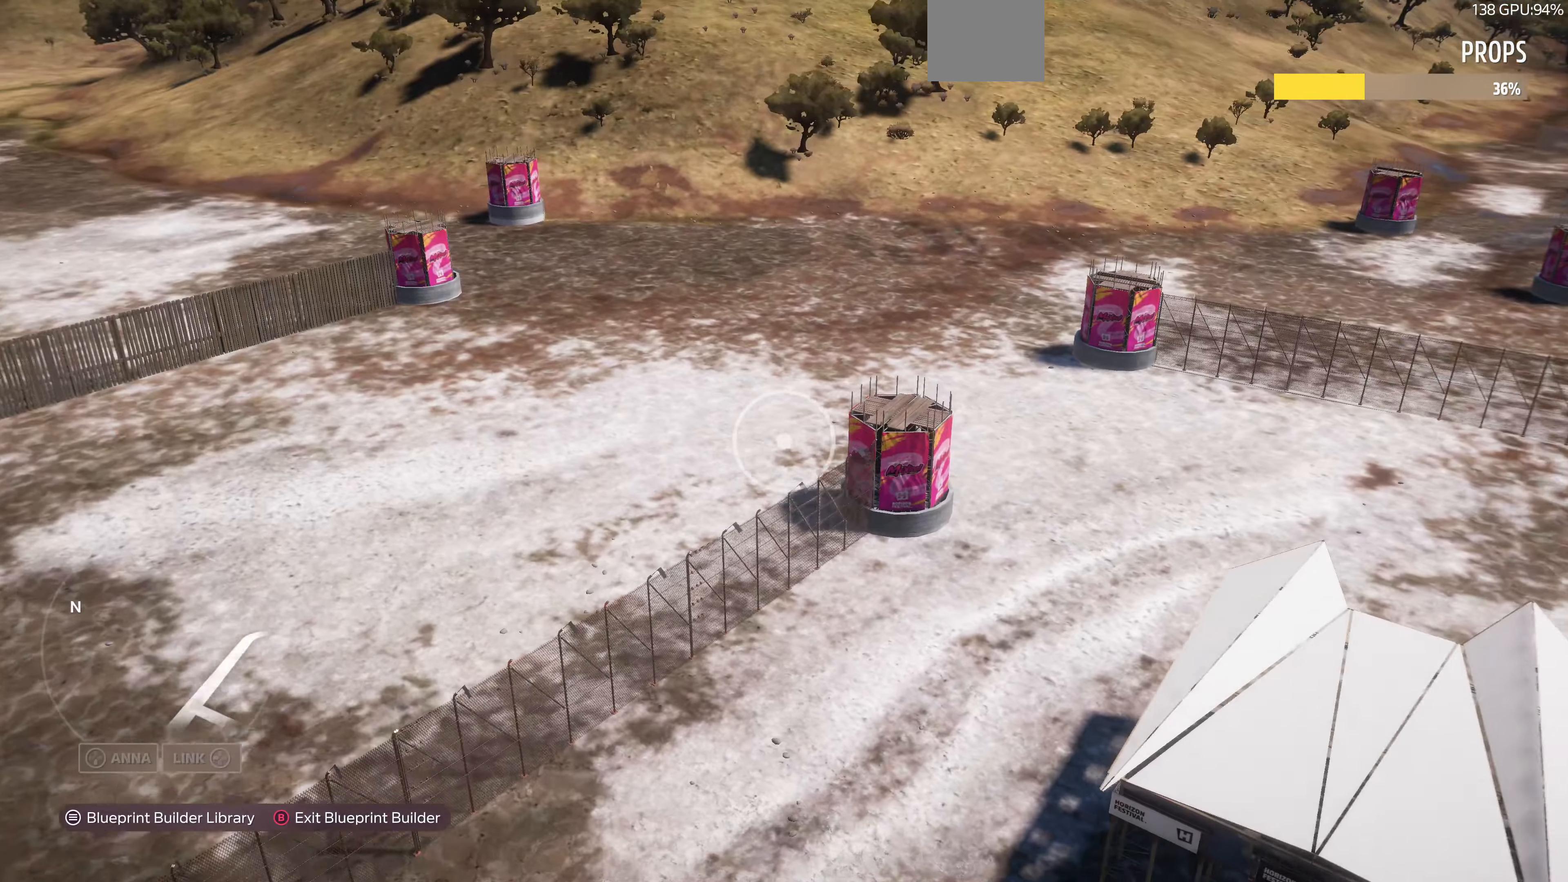
{"buttons": [], "left_stick": "up-right", "right_stick": "left", "events": [[67, "left_stick", "up-right"], [500, "right_stick", "left"]]}
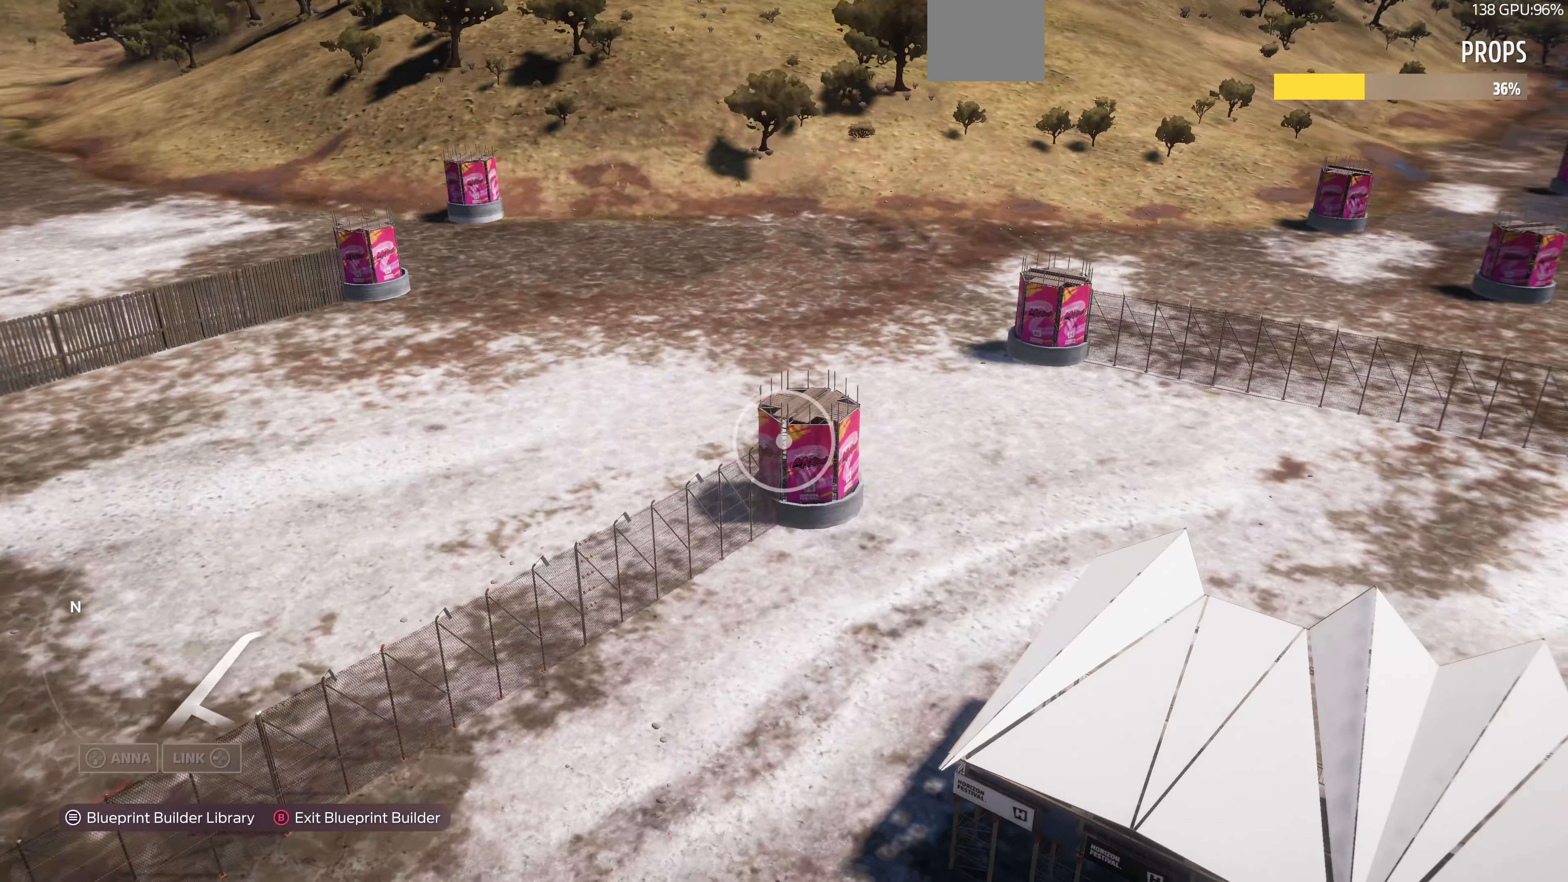
{"buttons": [], "left_stick": "up-right", "right_stick": "left", "events": [[34, "R2", "down"], [234, "R2", "up"]]}
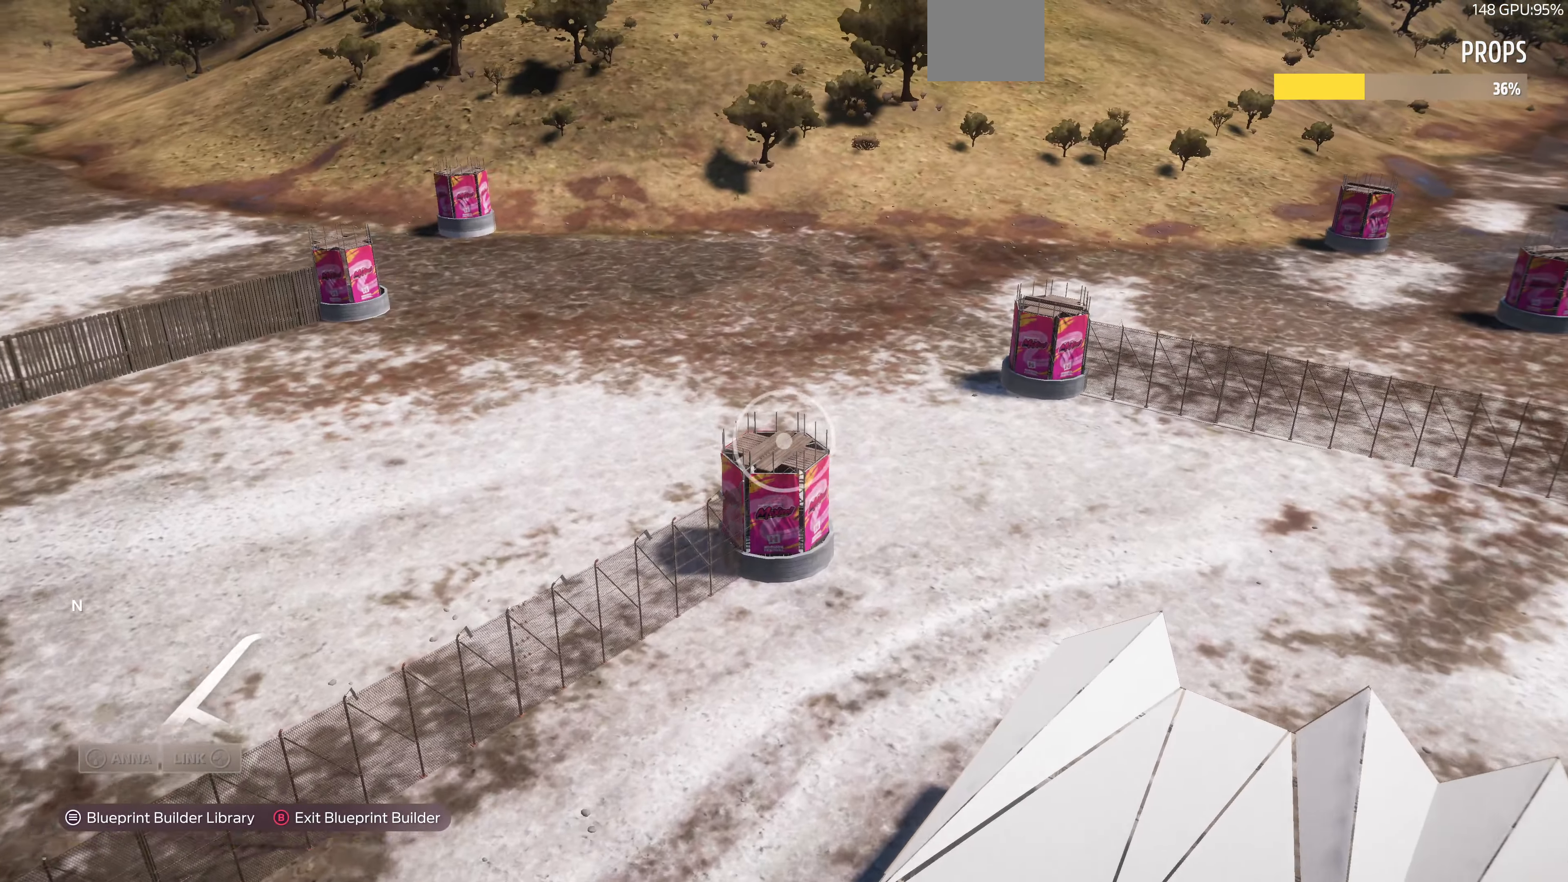
{"buttons": [], "left_stick": "up-right", "right_stick": "center", "events": [[167, "right_stick", "center"]]}
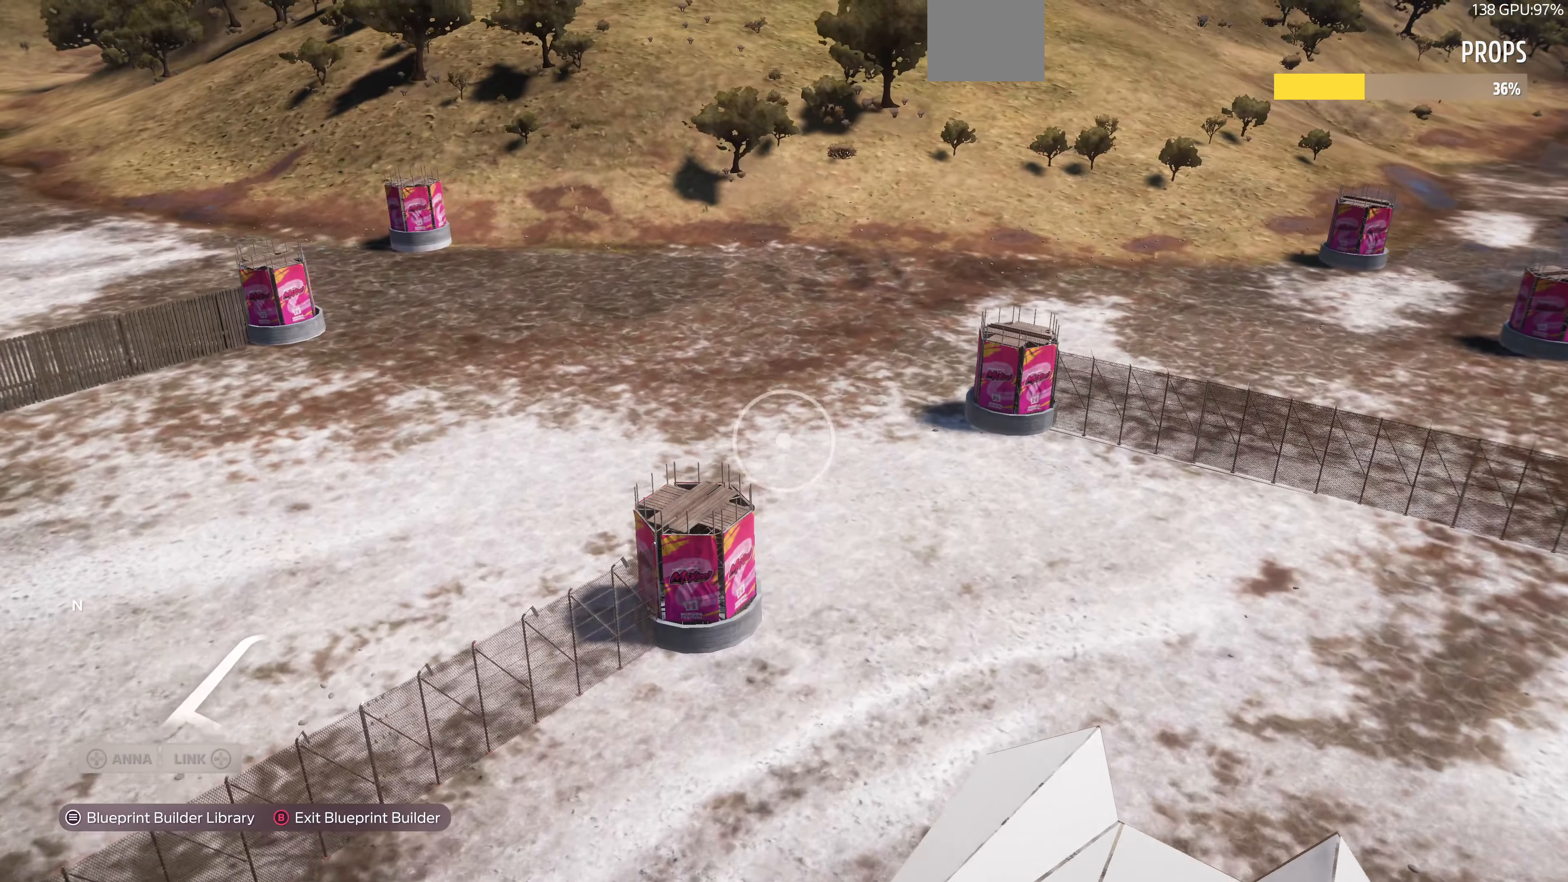
{"buttons": [], "left_stick": "up-right", "right_stick": "left", "events": [[234, "right_stick", "left"]]}
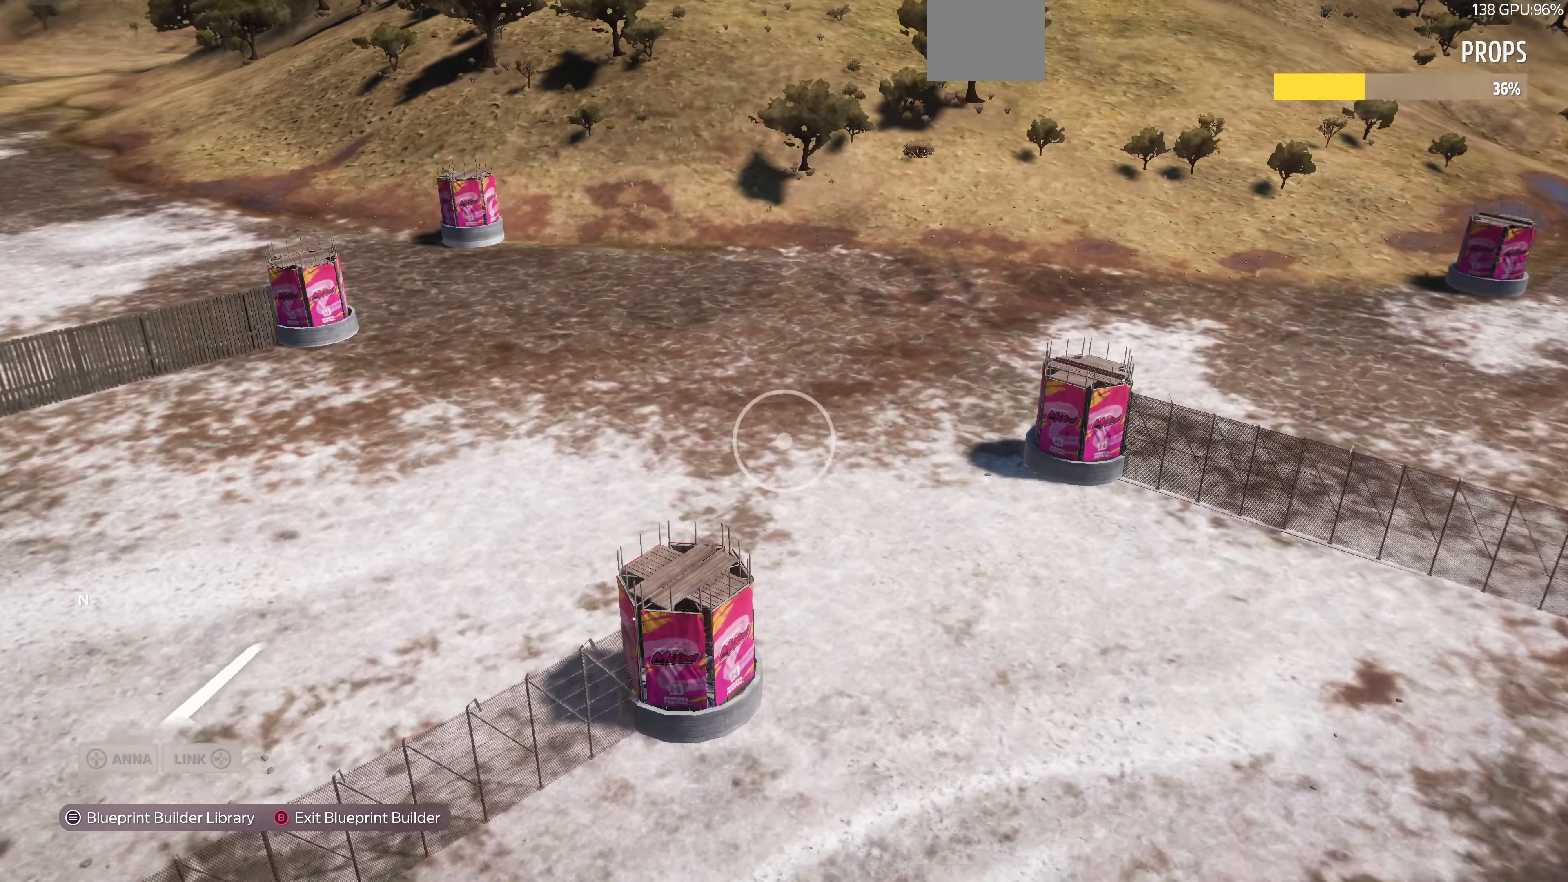
{"buttons": [], "left_stick": "up-right", "right_stick": "left", "events": [[134, "right_stick", "center"], [367, "right_stick", "left"]]}
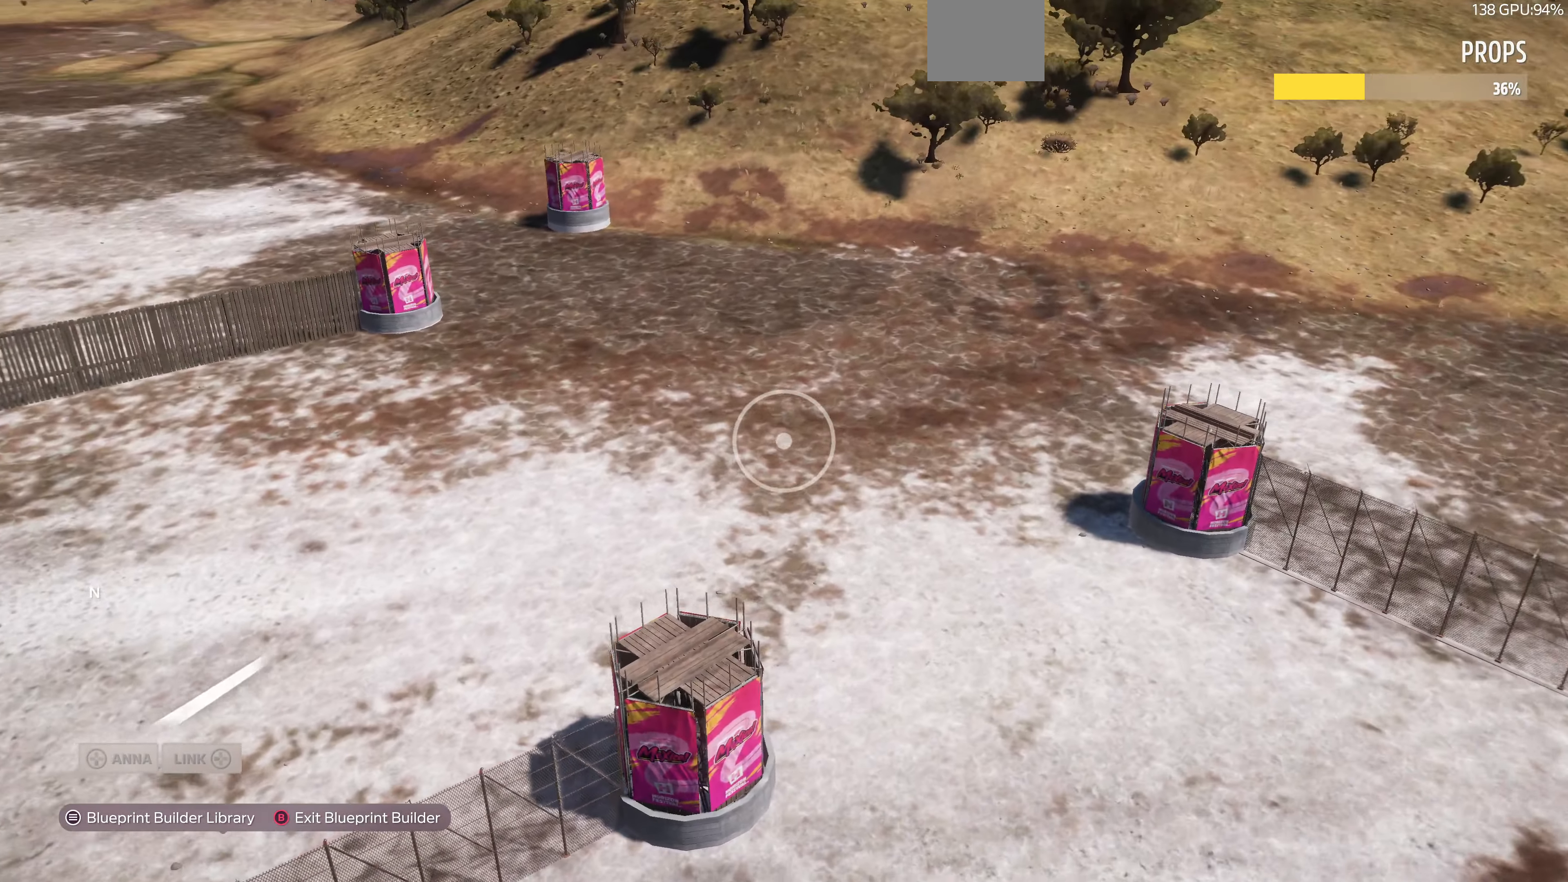
{"buttons": [], "left_stick": "up-right", "right_stick": "left", "events": []}